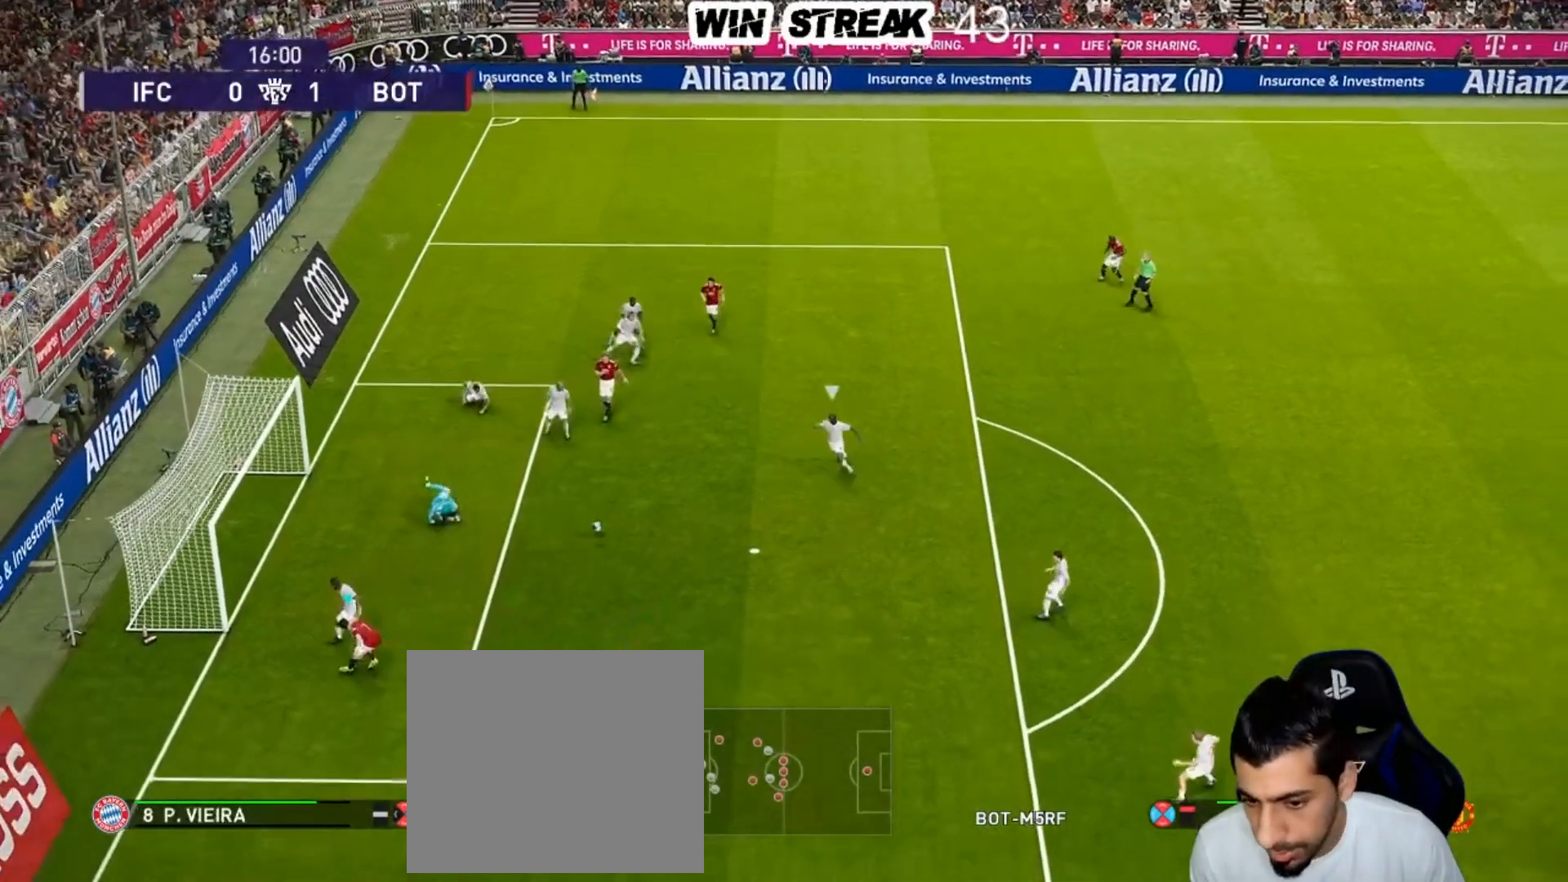
Gameplay with a controller (PlayStation layout); each line is a JSON object with the inputs held at the frame after it. "events" lists button and stick changes between this image and that frame as [ms after this image, input, new state], when the widget could be followed in between.
{"buttons": ["R1"], "left_stick": "right", "right_stick": "center", "events": [[200, "R2", "down"], [500, "R2", "up"]]}
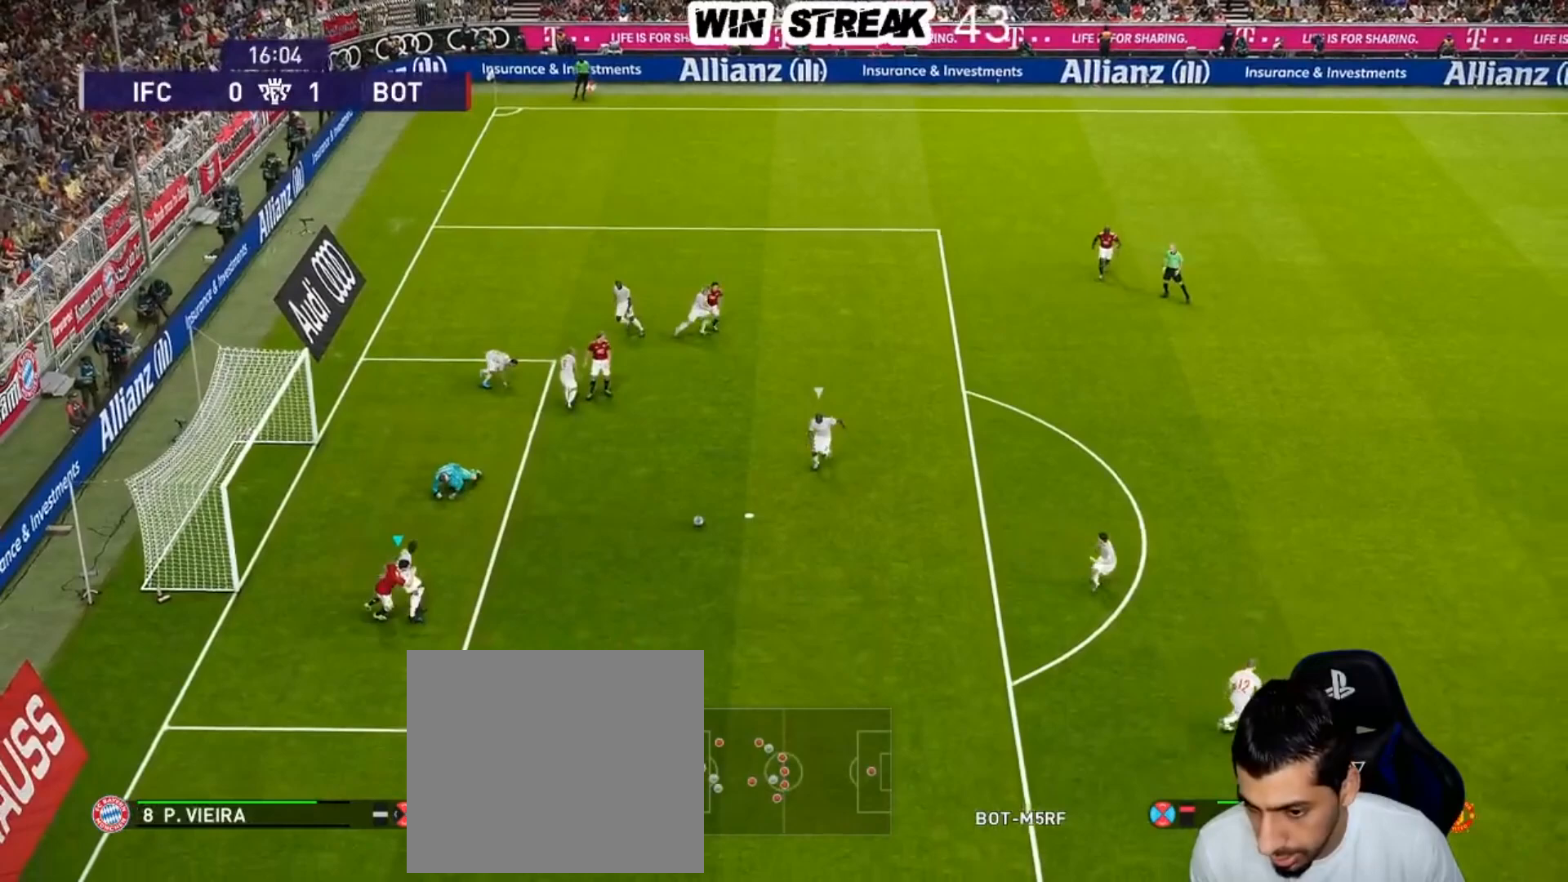
{"buttons": ["SQUARE", "R1"], "left_stick": "right", "right_stick": "center", "events": [[200, "SQUARE", "down"]]}
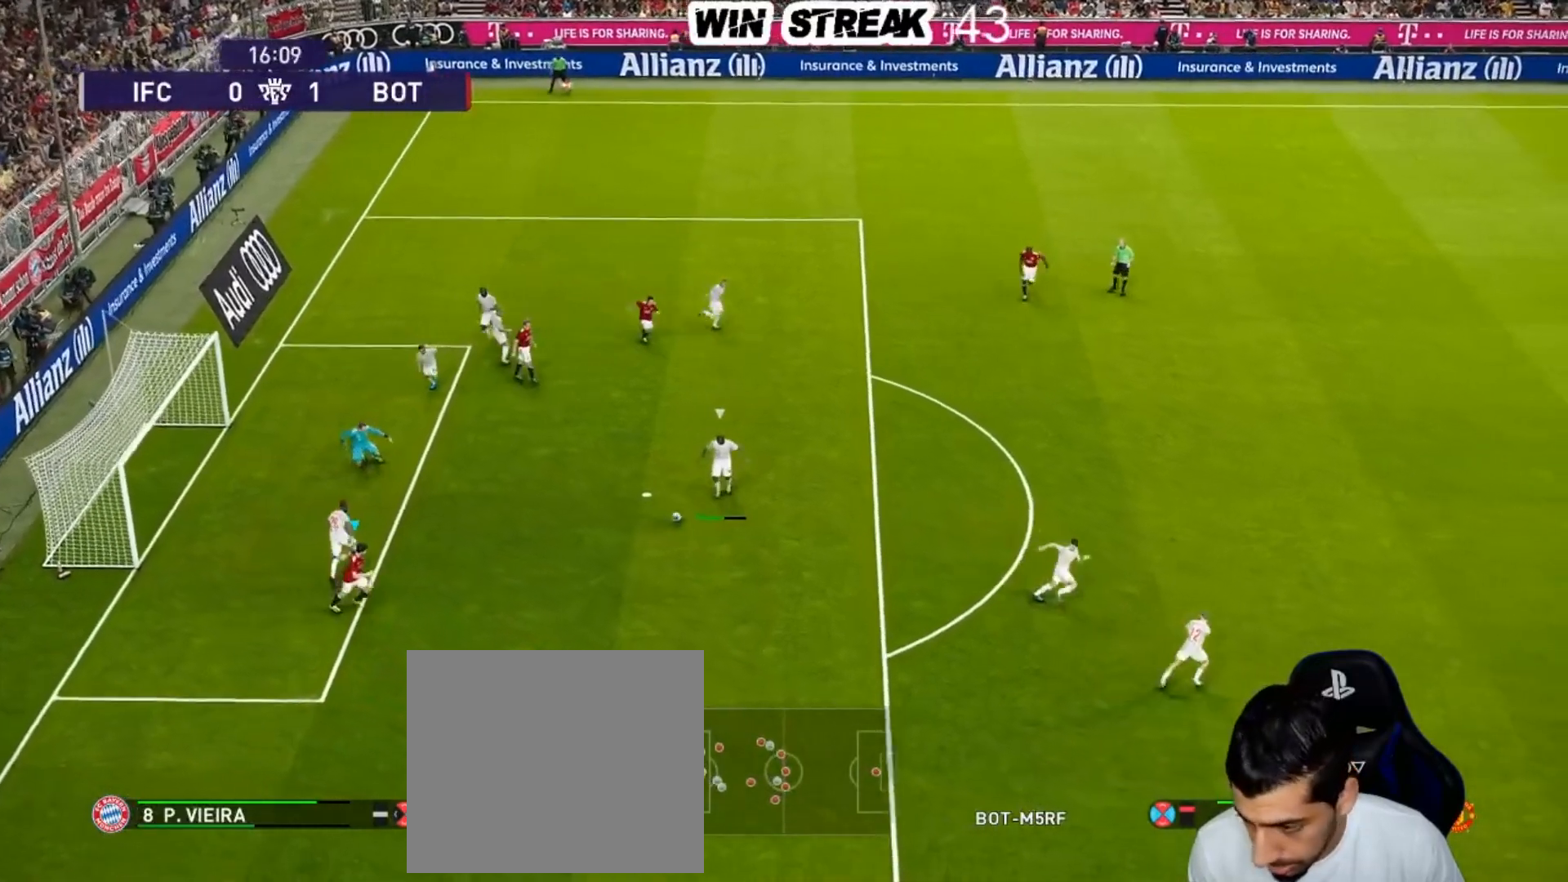
{"buttons": ["CROSS", "SQUARE", "L1", "R1"], "left_stick": "down-left", "right_stick": "center", "events": [[433, "CROSS", "down"], [433, "L1", "down"], [500, "left_stick", "down-left"]]}
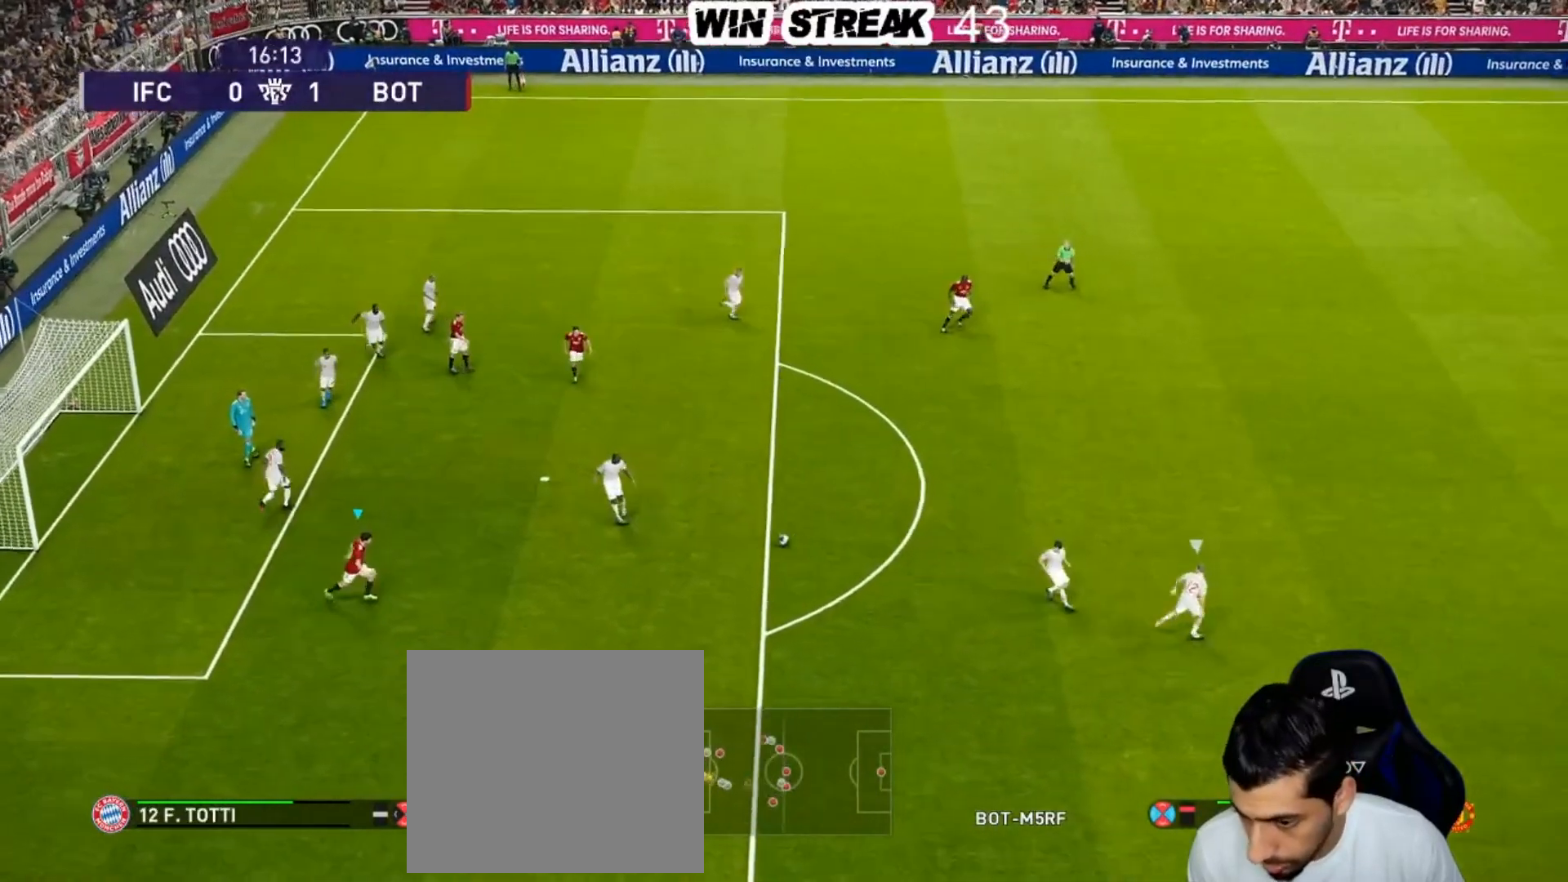
{"buttons": ["CROSS", "SQUARE", "R1"], "left_stick": "left", "right_stick": "center", "events": [[67, "L1", "up"], [500, "left_stick", "left"]]}
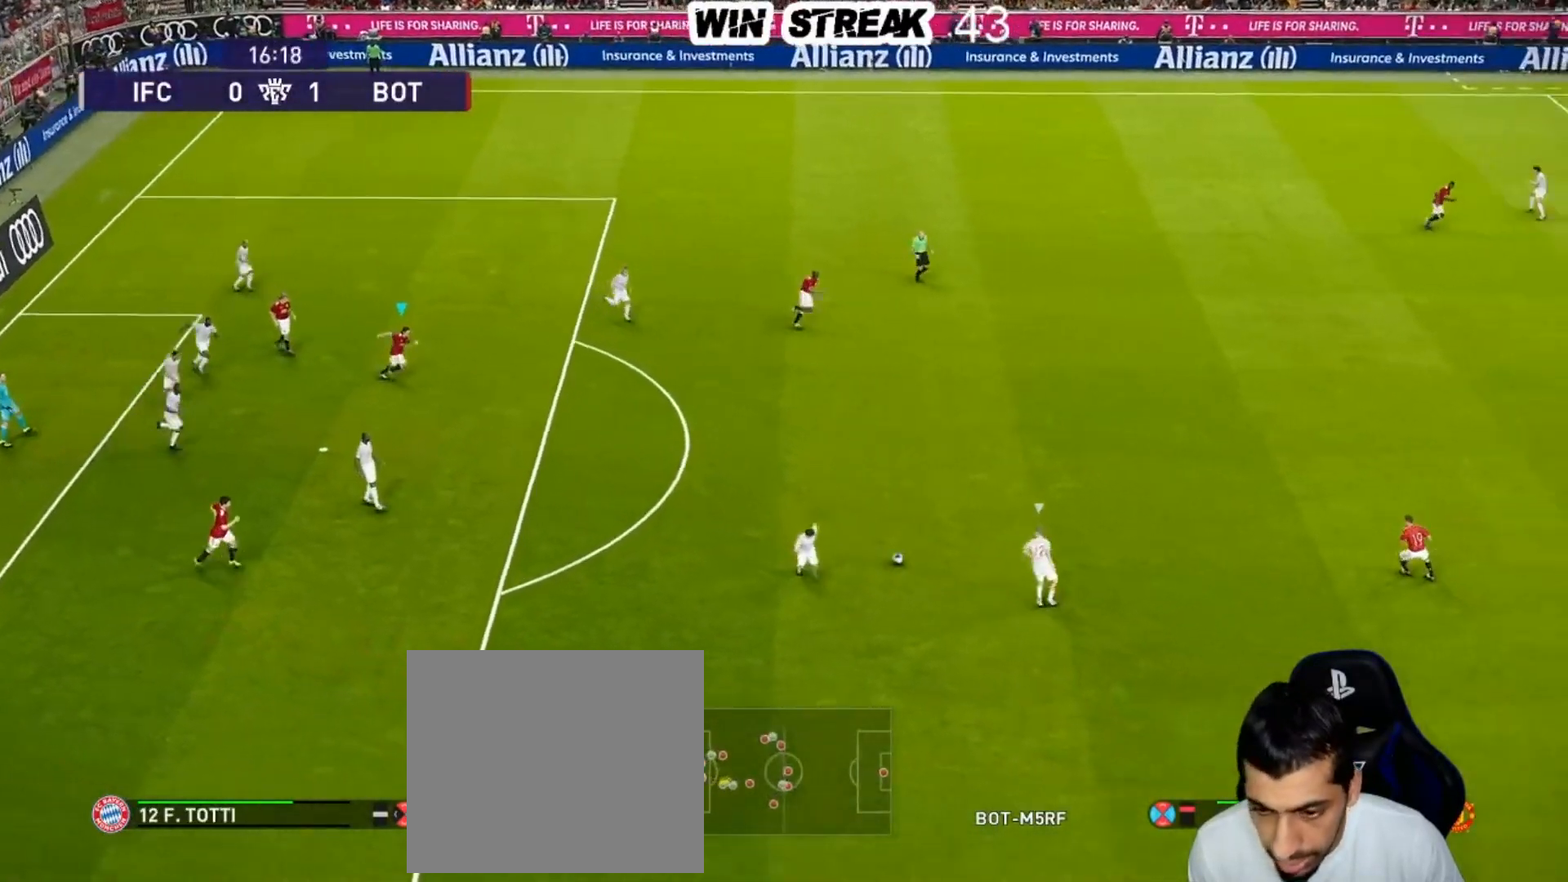
{"buttons": ["CROSS", "SQUARE", "R1"], "left_stick": "left", "right_stick": "center", "events": [[100, "L1", "down"], [250, "L1", "up"]]}
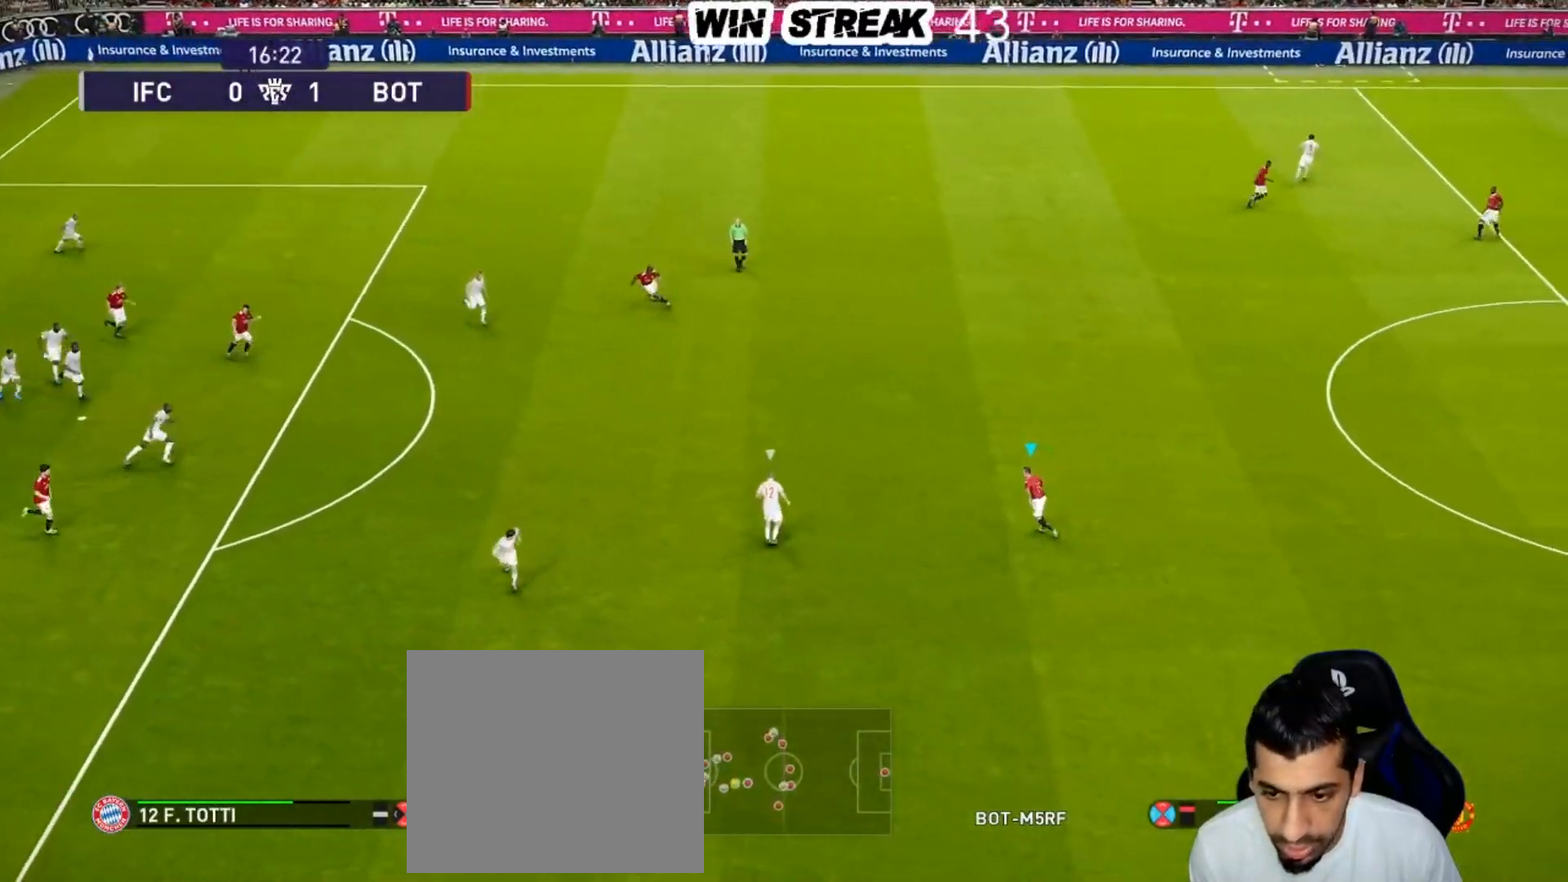
{"buttons": ["CROSS", "SQUARE", "R1"], "left_stick": "center", "right_stick": "center", "events": [[33, "left_stick", "center"], [317, "left_stick", "down"], [417, "left_stick", "center"]]}
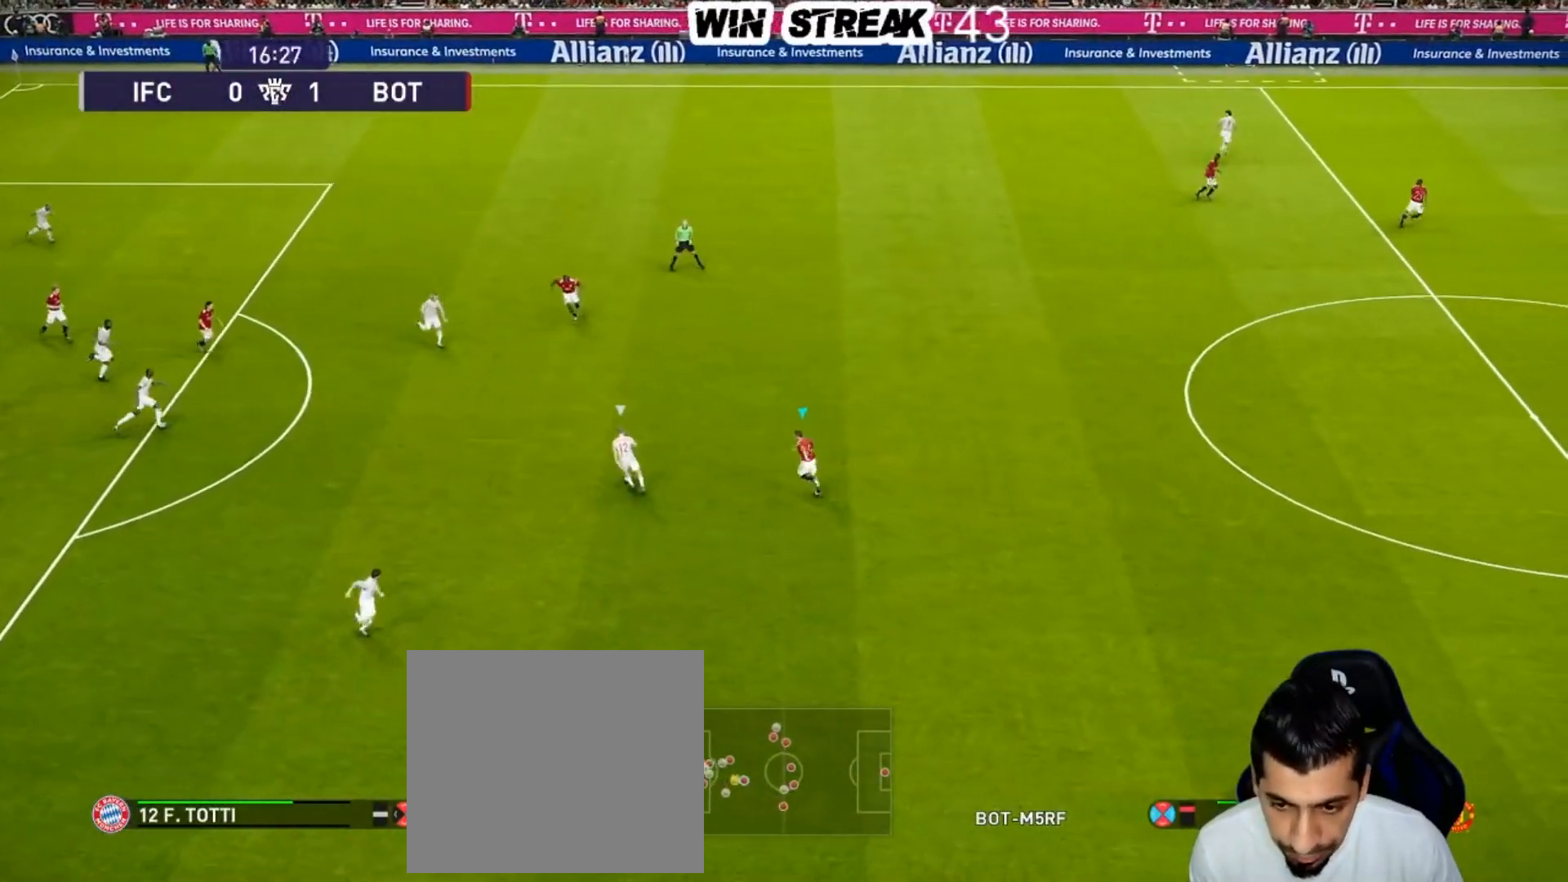
{"buttons": ["CROSS", "SQUARE", "R1"], "left_stick": "down", "right_stick": "center", "events": [[317, "left_stick", "down"]]}
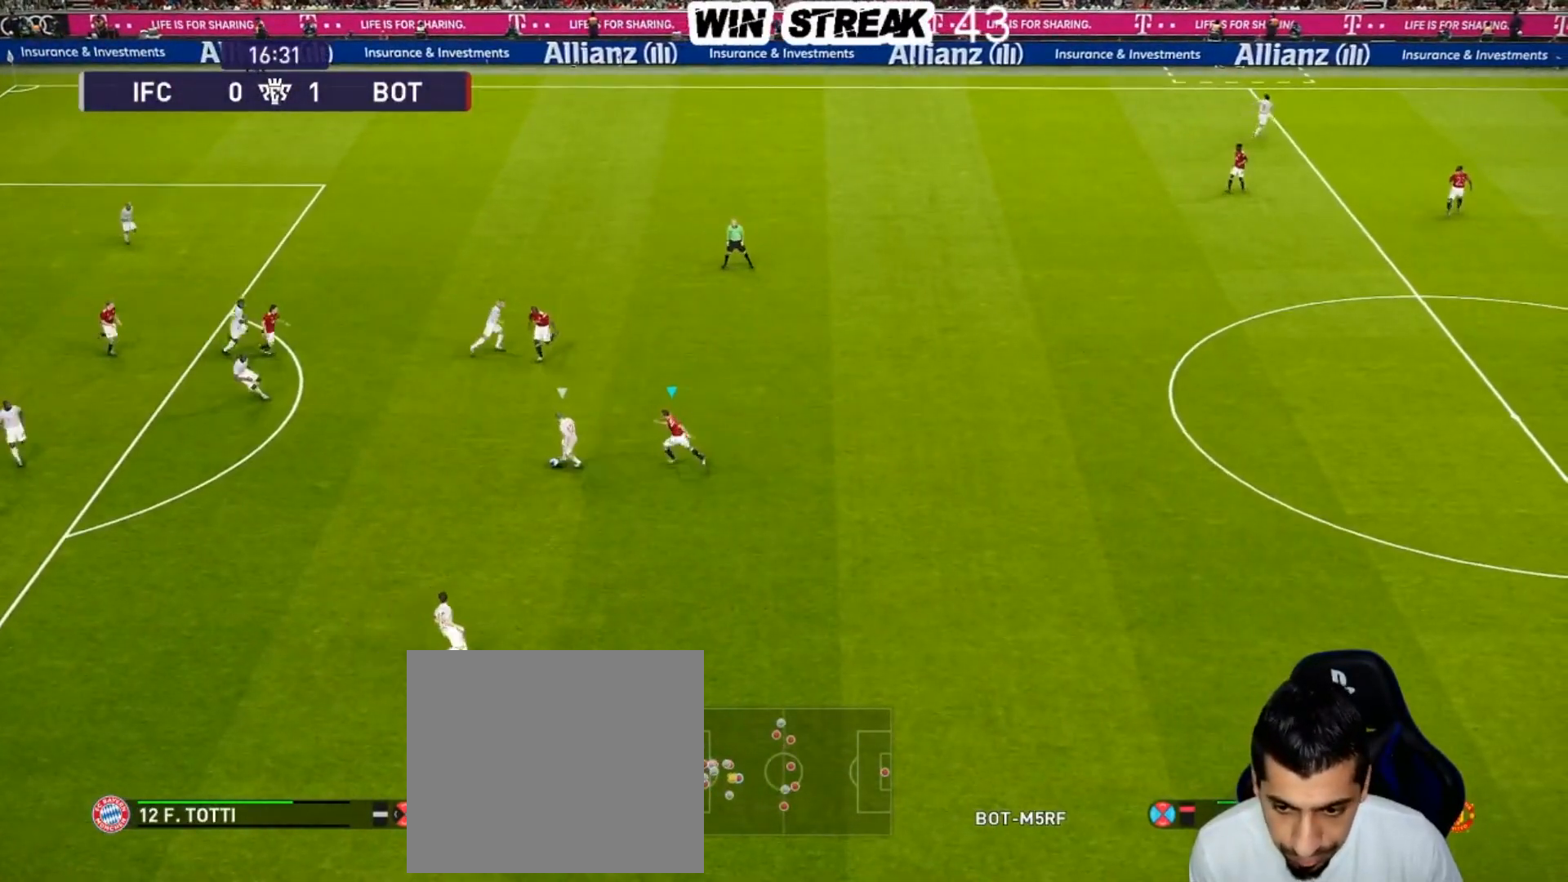
{"buttons": ["SQUARE", "R1"], "left_stick": "down", "right_stick": "center", "events": [[33, "CROSS", "up"]]}
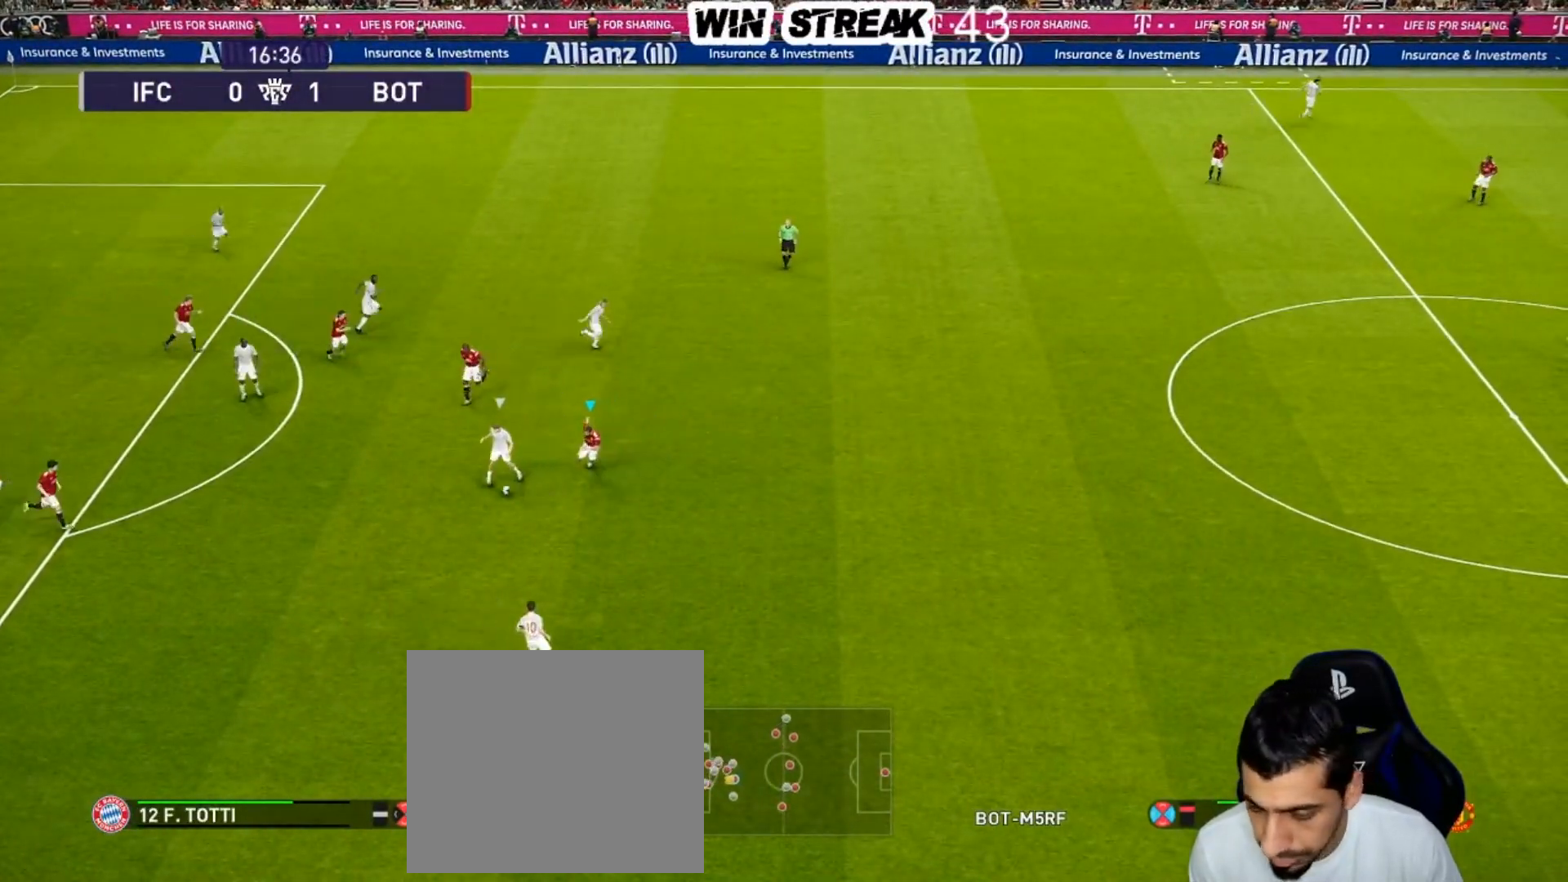
{"buttons": ["SQUARE", "R1"], "left_stick": "down-right", "right_stick": "center", "events": [[33, "left_stick", "down-right"]]}
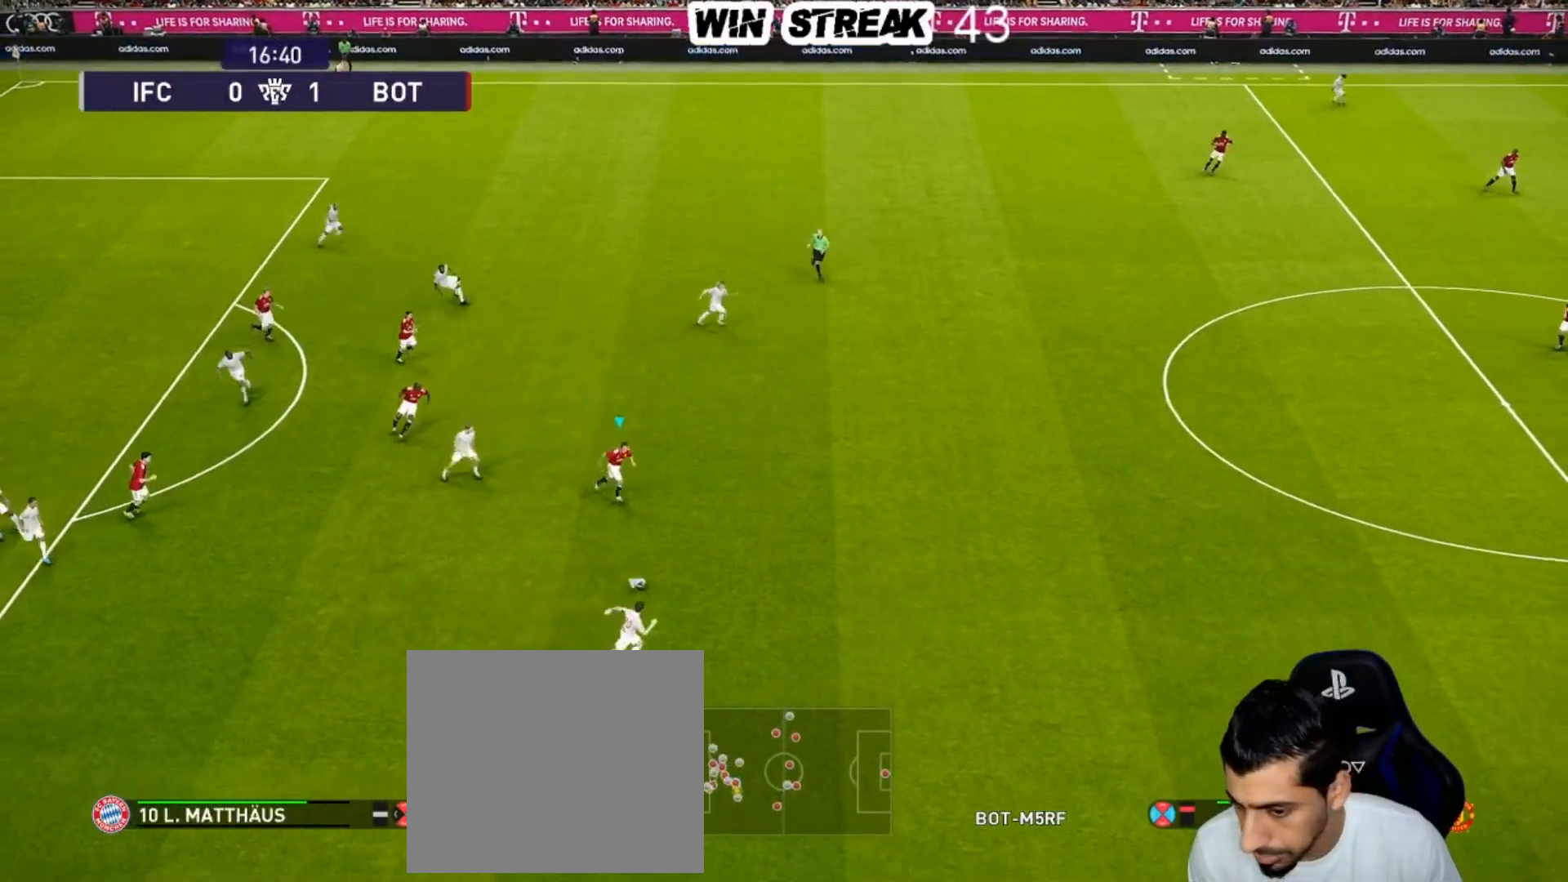
{"buttons": ["SQUARE", "R1"], "left_stick": "down-right", "right_stick": "center", "events": []}
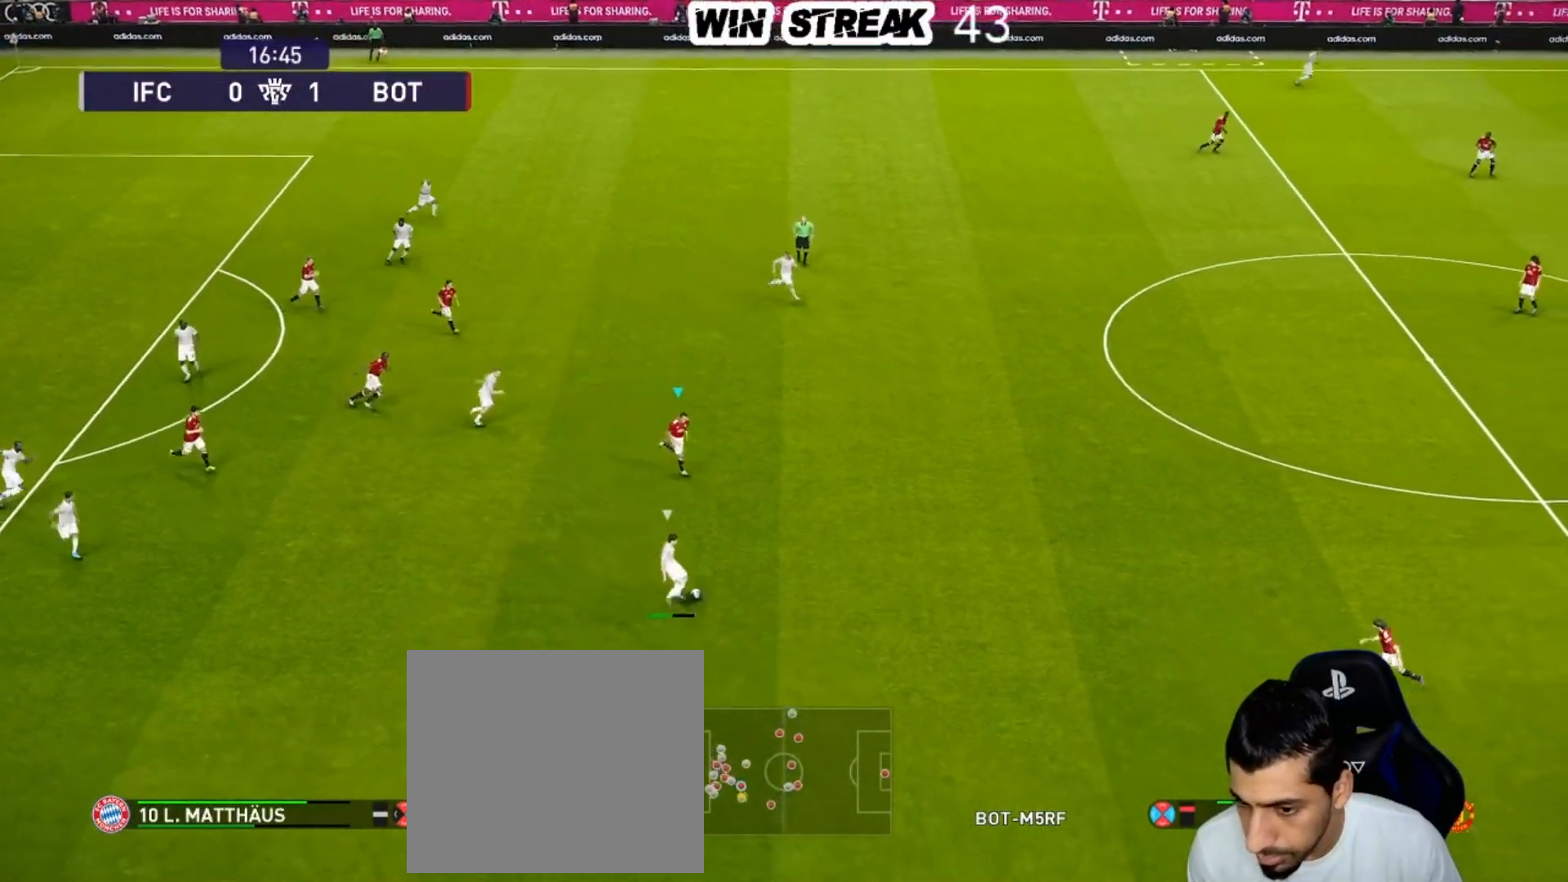
{"buttons": ["SQUARE", "R1"], "left_stick": "right", "right_stick": "center", "events": [[500, "left_stick", "right"]]}
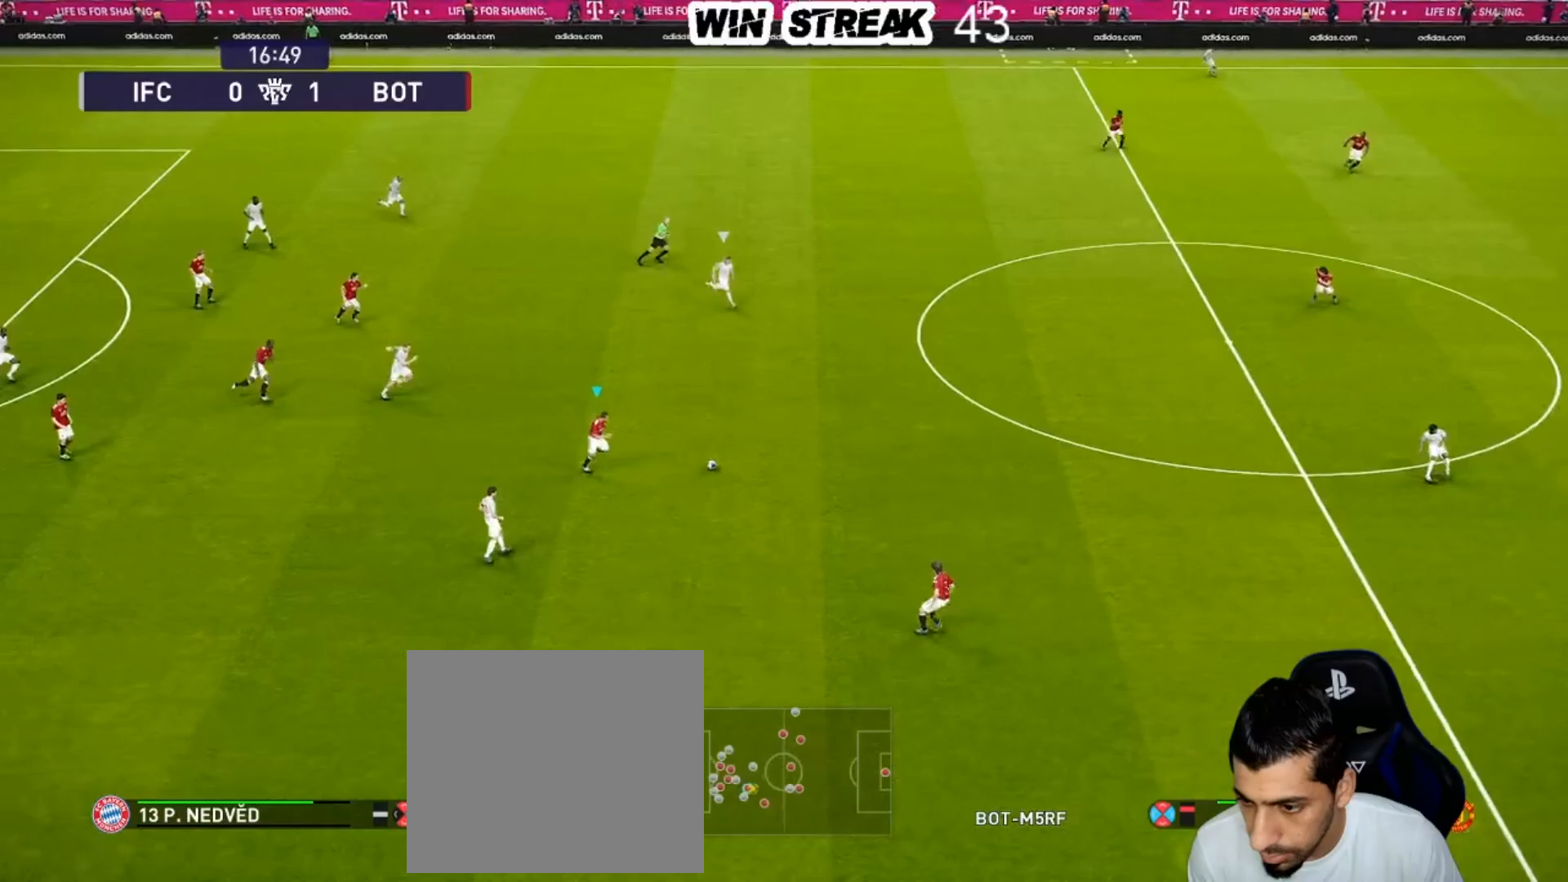
{"buttons": ["R1"], "left_stick": "down", "right_stick": "center", "events": [[150, "L1", "down"], [150, "left_stick", "left"], [233, "left_stick", "down-left"], [300, "L1", "up"], [400, "left_stick", "down"], [417, "SQUARE", "up"]]}
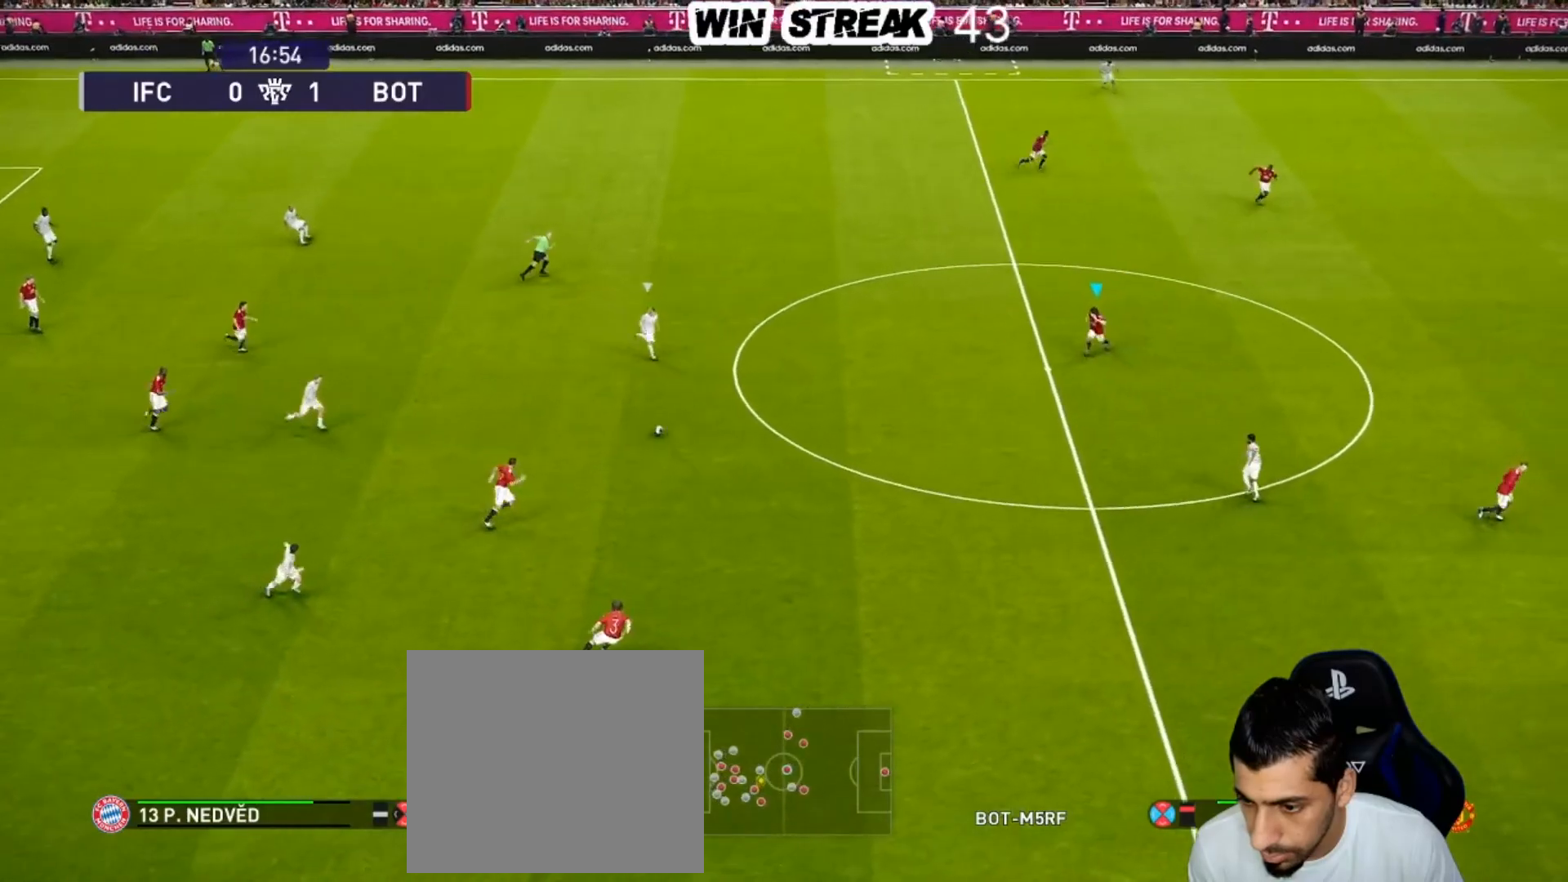
{"buttons": ["R1"], "left_stick": "down-right", "right_stick": "center", "events": [[50, "left_stick", "down-right"]]}
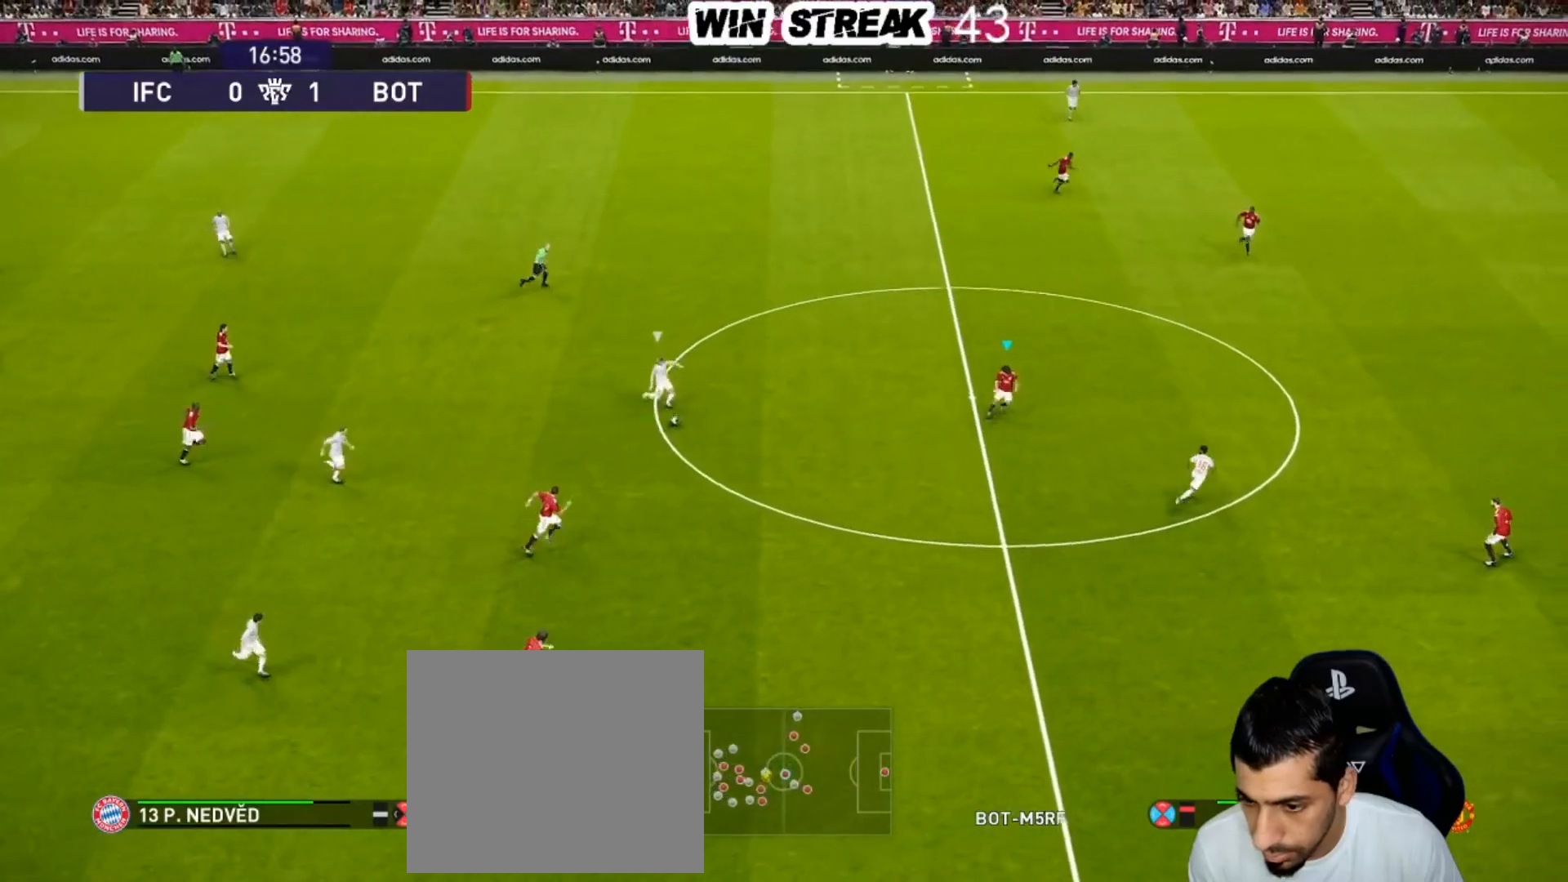
{"buttons": ["R1"], "left_stick": "down-right", "right_stick": "center", "events": [[83, "left_stick", "right"], [433, "left_stick", "down-right"]]}
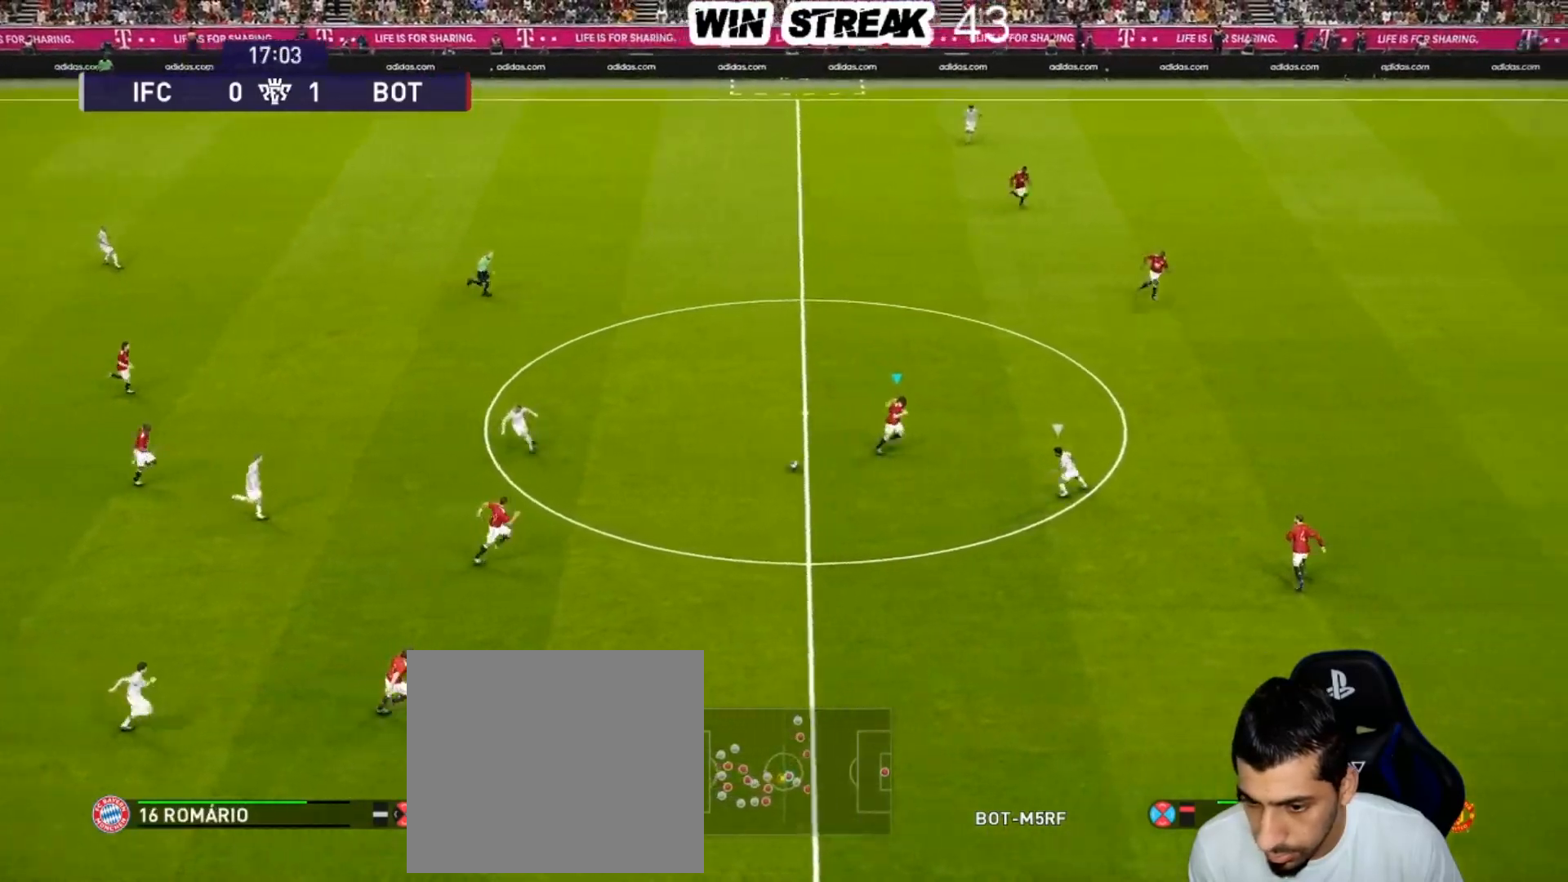
{"buttons": ["R1"], "left_stick": "down-right", "right_stick": "center", "events": []}
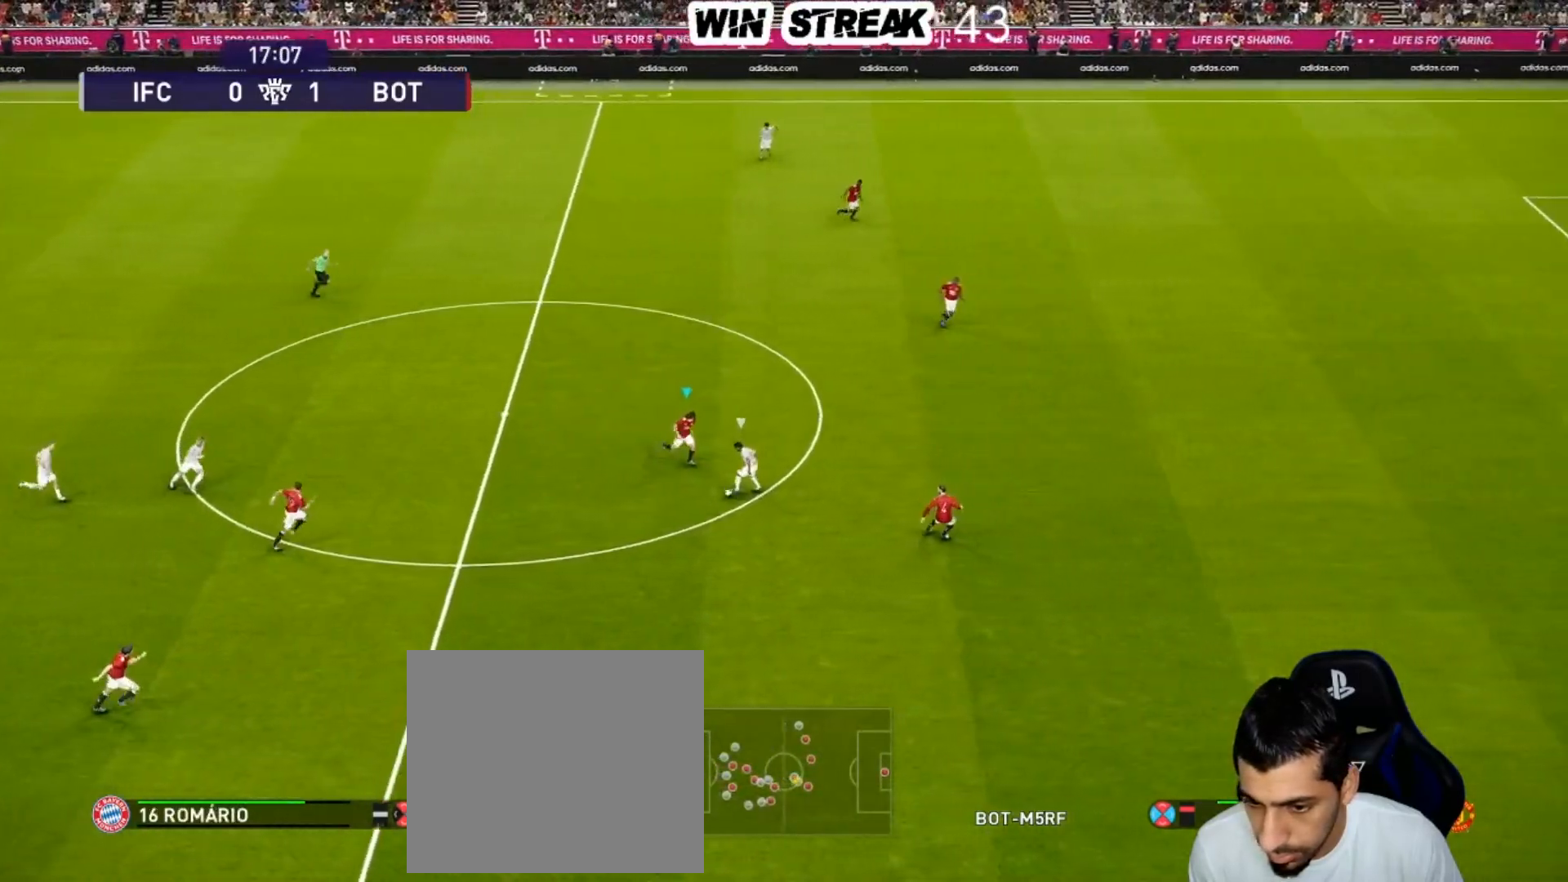
{"buttons": ["CROSS", "R1"], "left_stick": "center", "right_stick": "center", "events": [[17, "CROSS", "down"], [250, "left_stick", "center"]]}
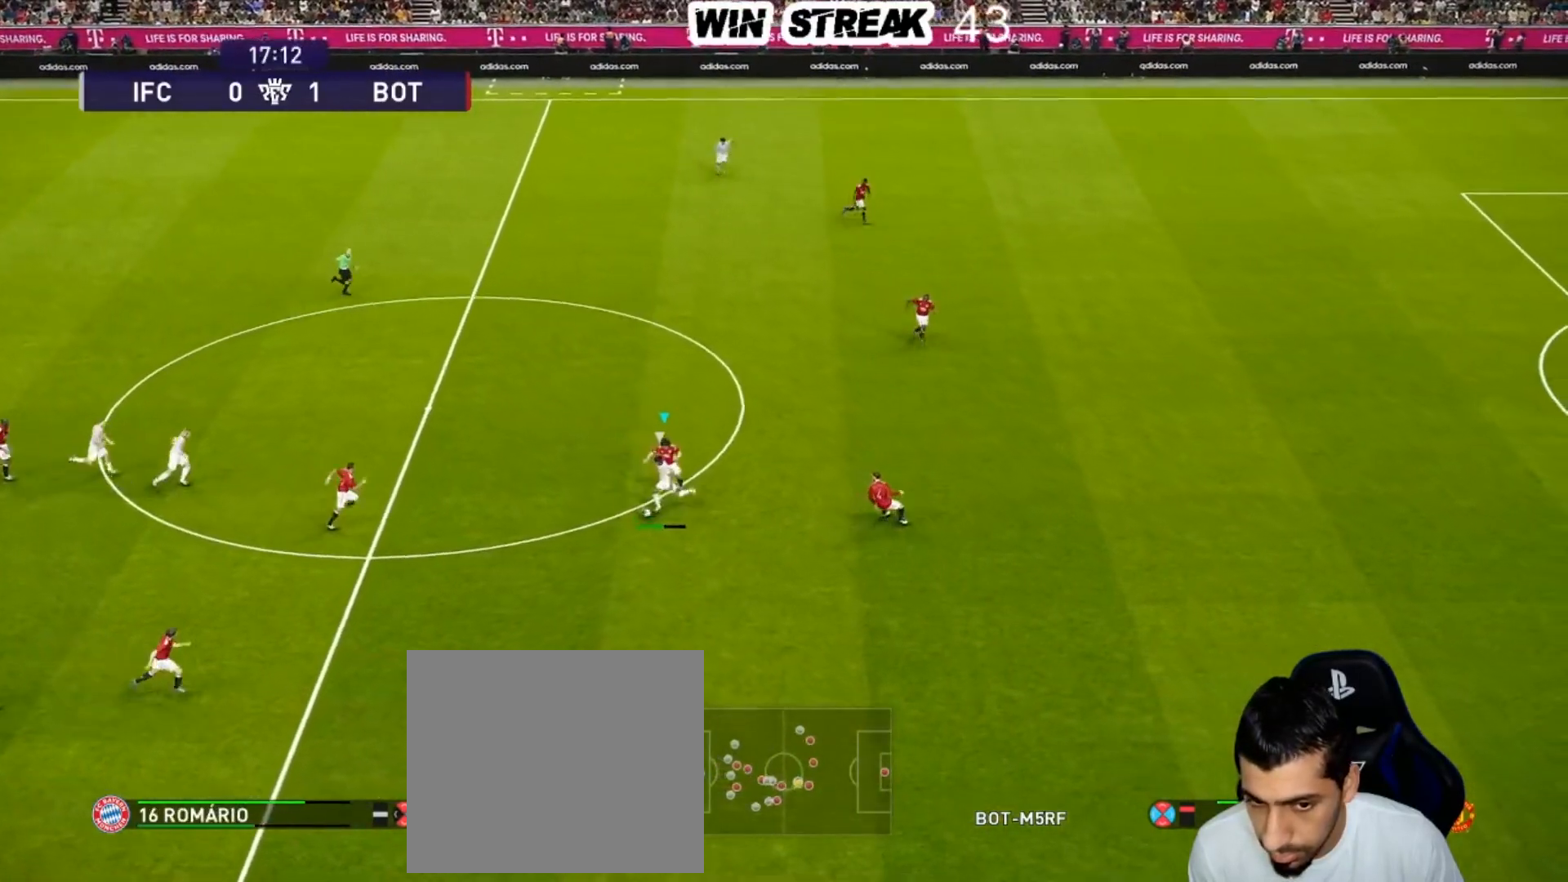
{"buttons": ["CROSS", "SQUARE", "R1"], "left_stick": "center", "right_stick": "center", "events": [[200, "SQUARE", "down"], [233, "L1", "down"], [350, "L1", "up"]]}
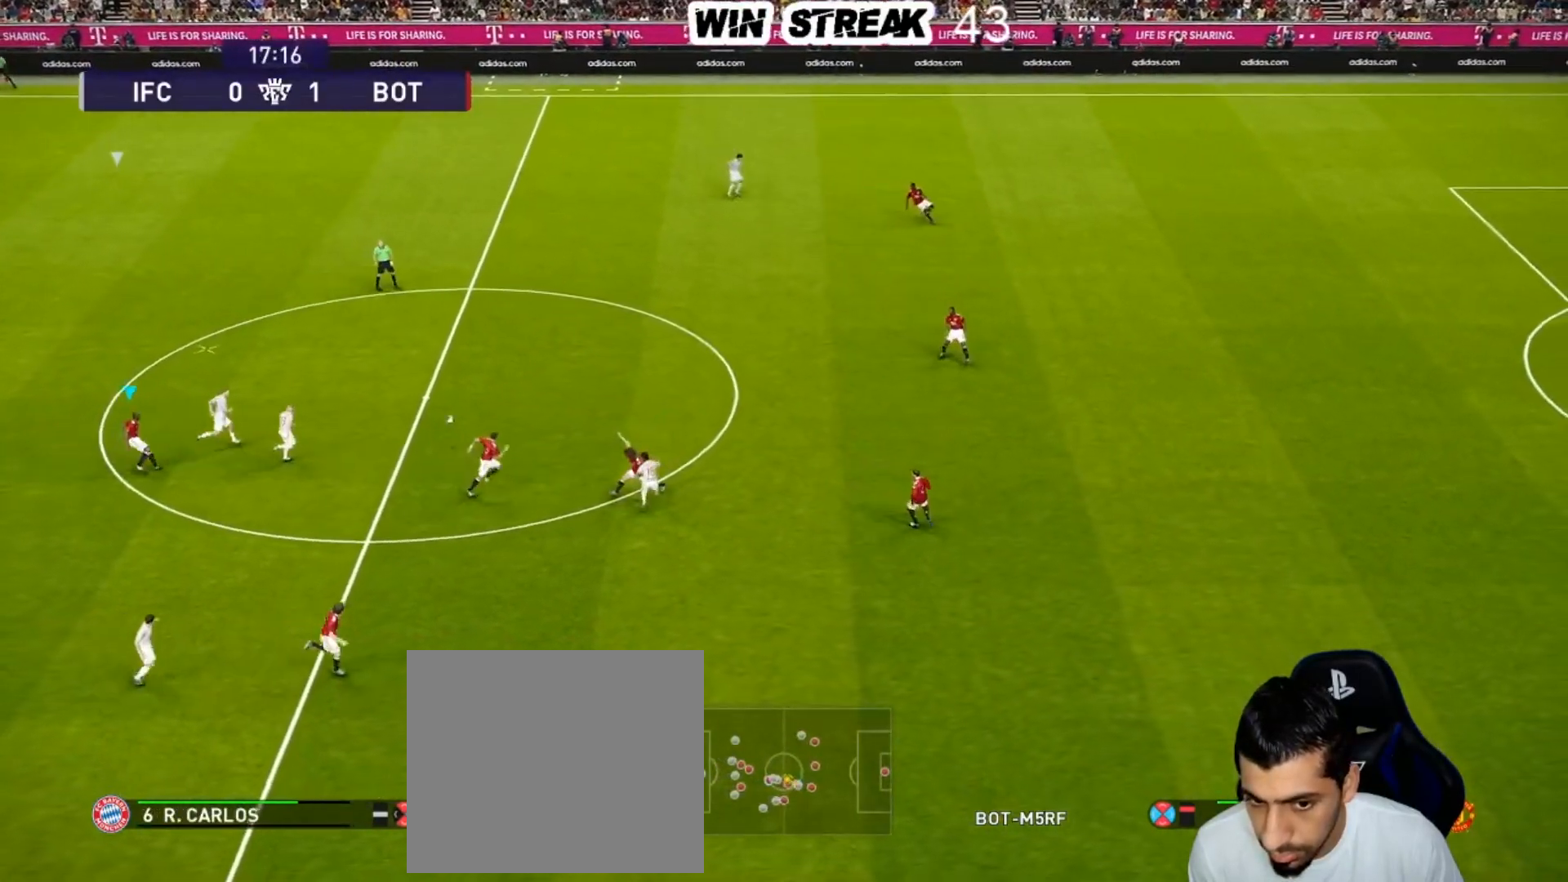
{"buttons": ["CROSS", "SQUARE", "R1"], "left_stick": "center", "right_stick": "center", "events": []}
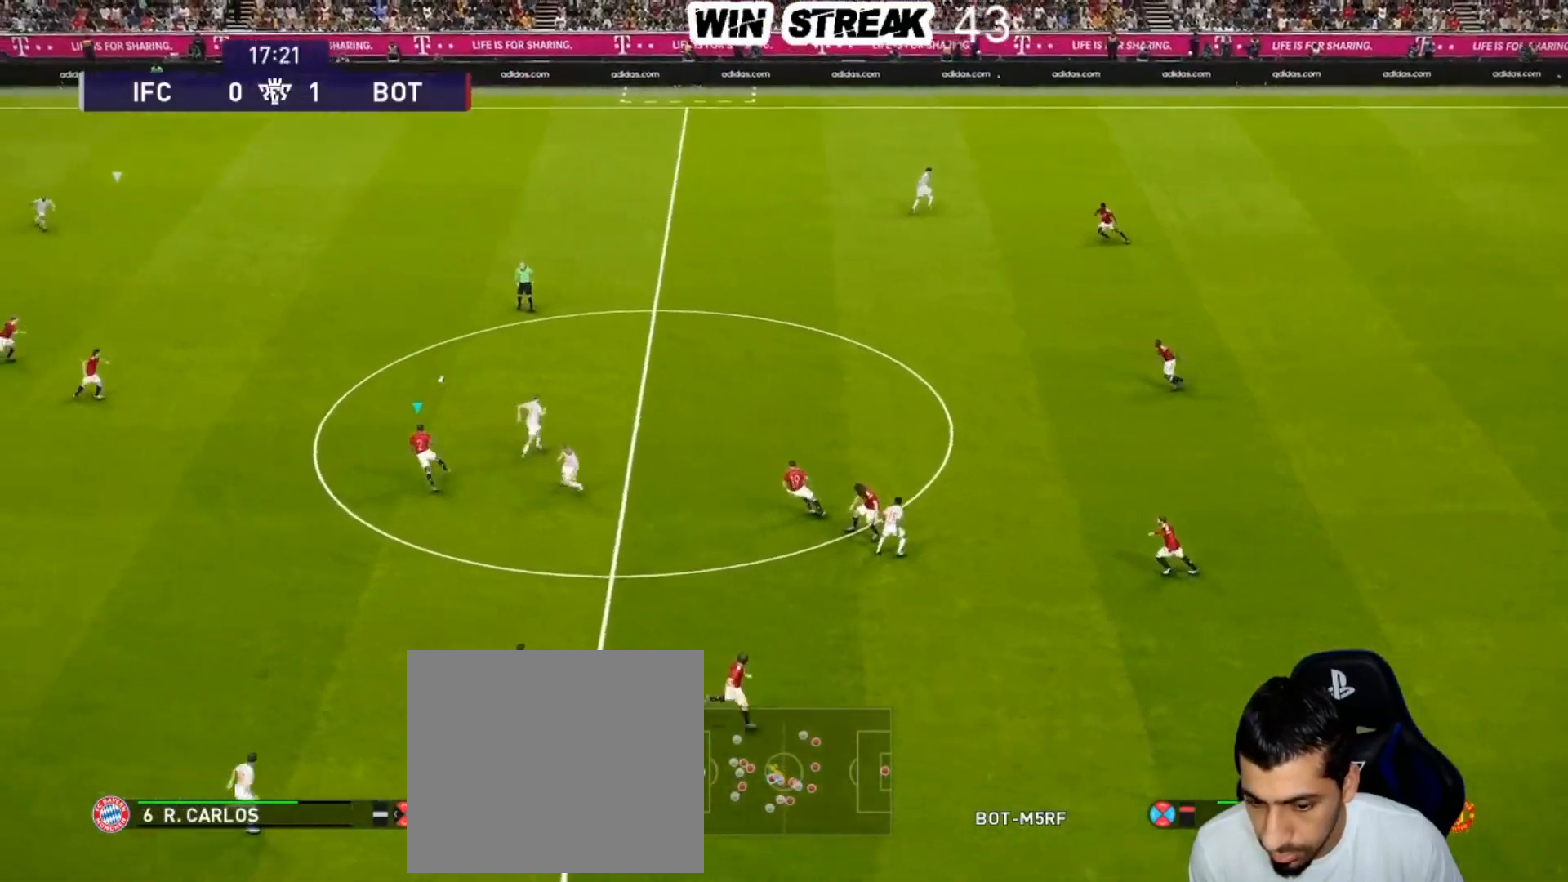
{"buttons": ["CROSS", "SQUARE", "R1"], "left_stick": "up-right", "right_stick": "center", "events": [[67, "left_stick", "right"], [83, "L1", "down"], [217, "L1", "up"], [333, "left_stick", "up-right"]]}
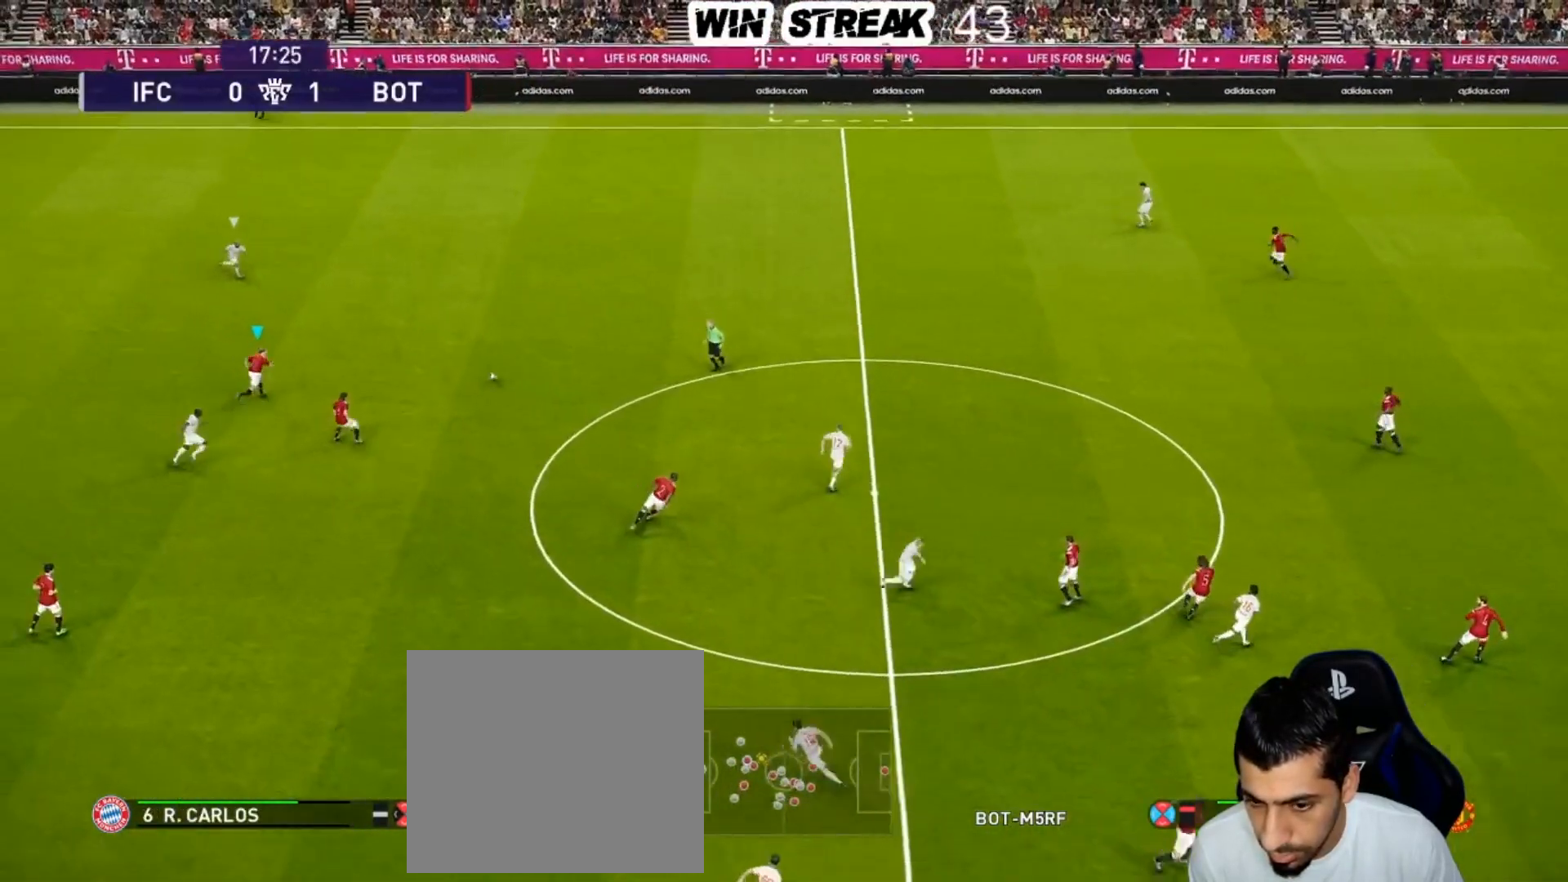
{"buttons": ["SQUARE", "R1"], "left_stick": "up-right", "right_stick": "center", "events": [[83, "CROSS", "up"]]}
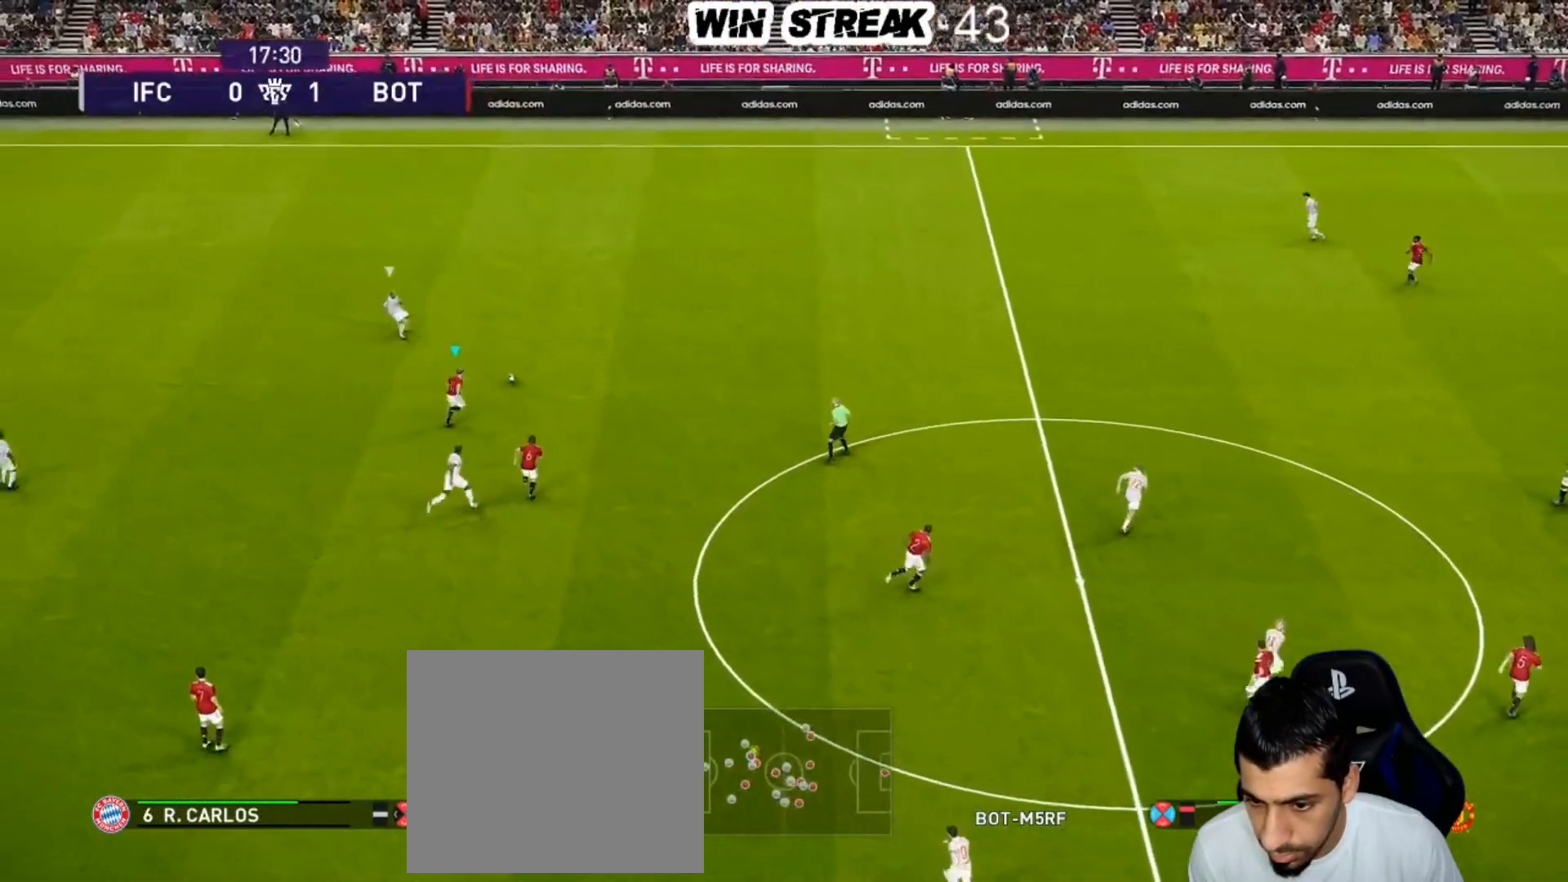
{"buttons": ["CROSS", "SQUARE", "R1"], "left_stick": "up", "right_stick": "center", "events": [[383, "CROSS", "down"], [433, "left_stick", "up"]]}
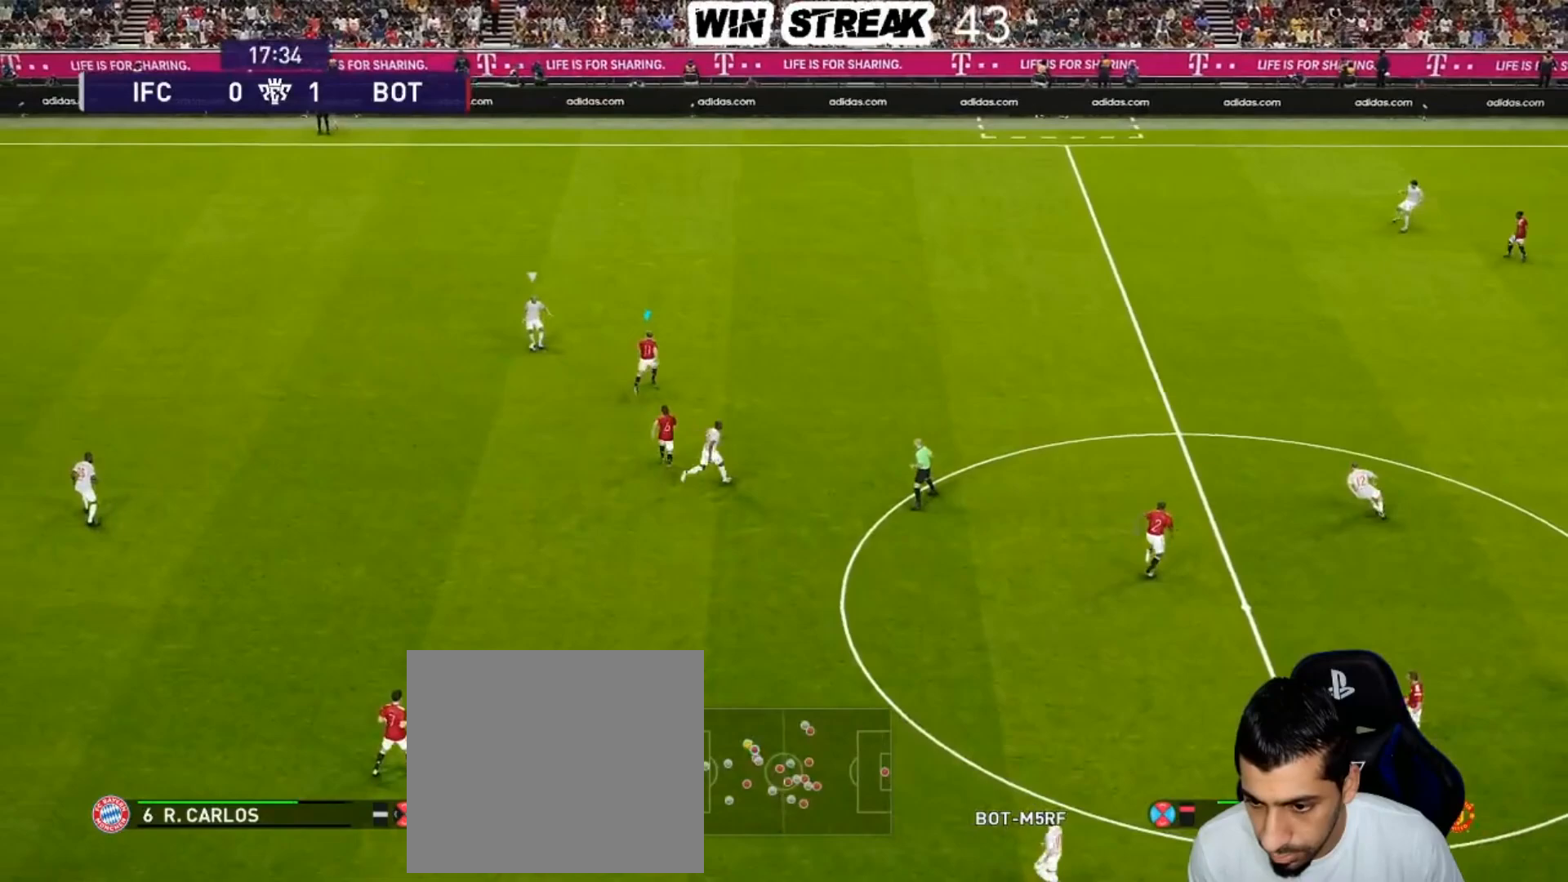
{"buttons": ["SQUARE", "R1"], "left_stick": "down-left", "right_stick": "center", "events": [[33, "left_stick", "center"], [250, "L1", "down"], [283, "left_stick", "left"], [350, "left_stick", "down-left"], [383, "CROSS", "up"], [383, "L1", "up"]]}
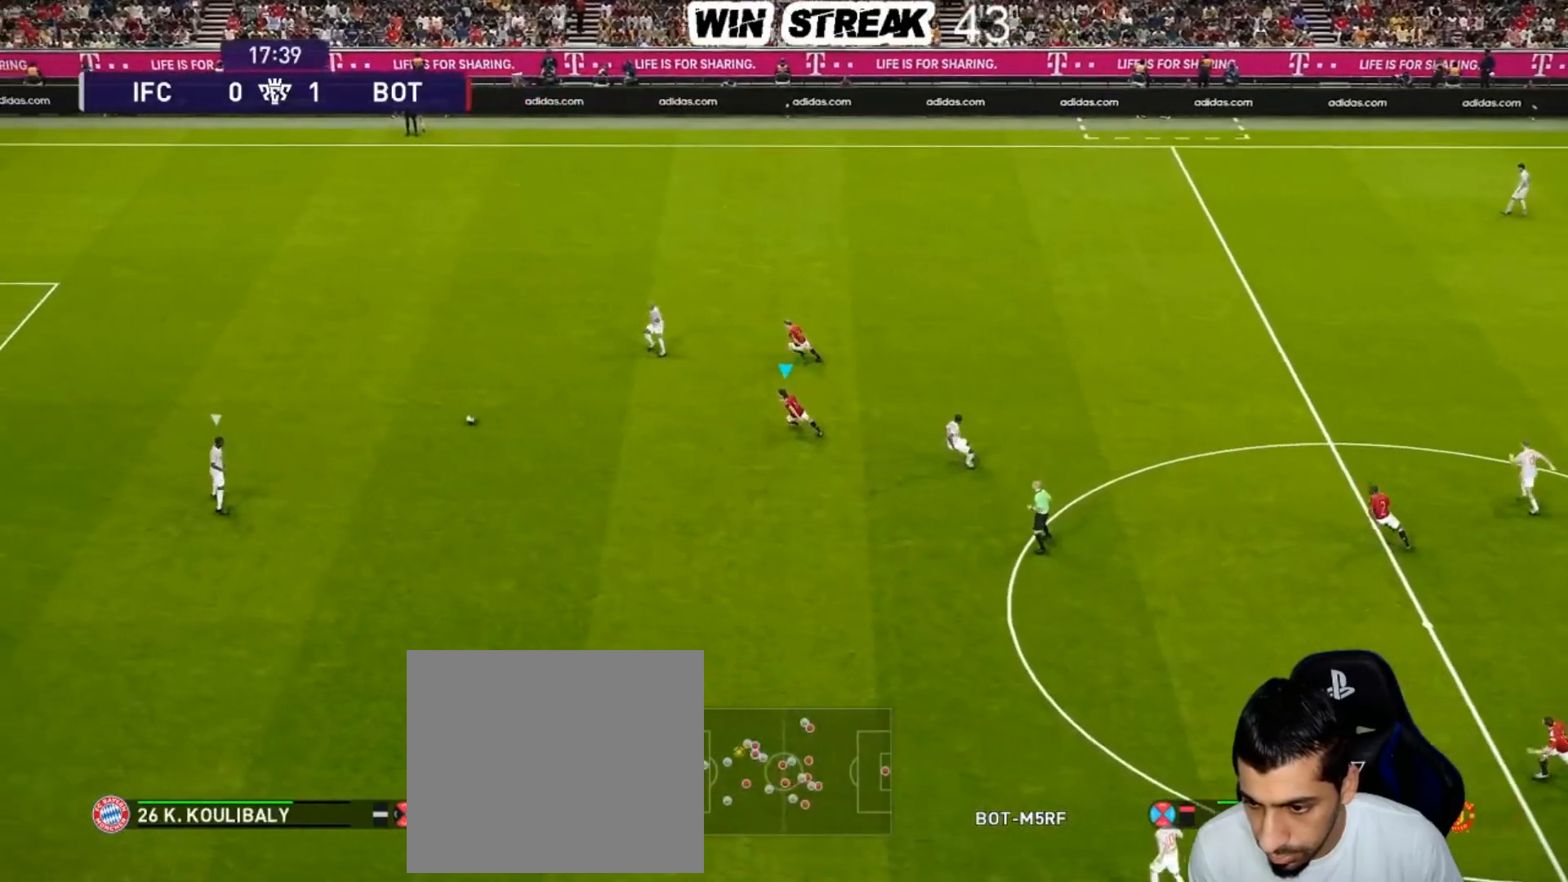
{"buttons": ["SQUARE", "R1"], "left_stick": "down", "right_stick": "center", "events": [[267, "left_stick", "down"]]}
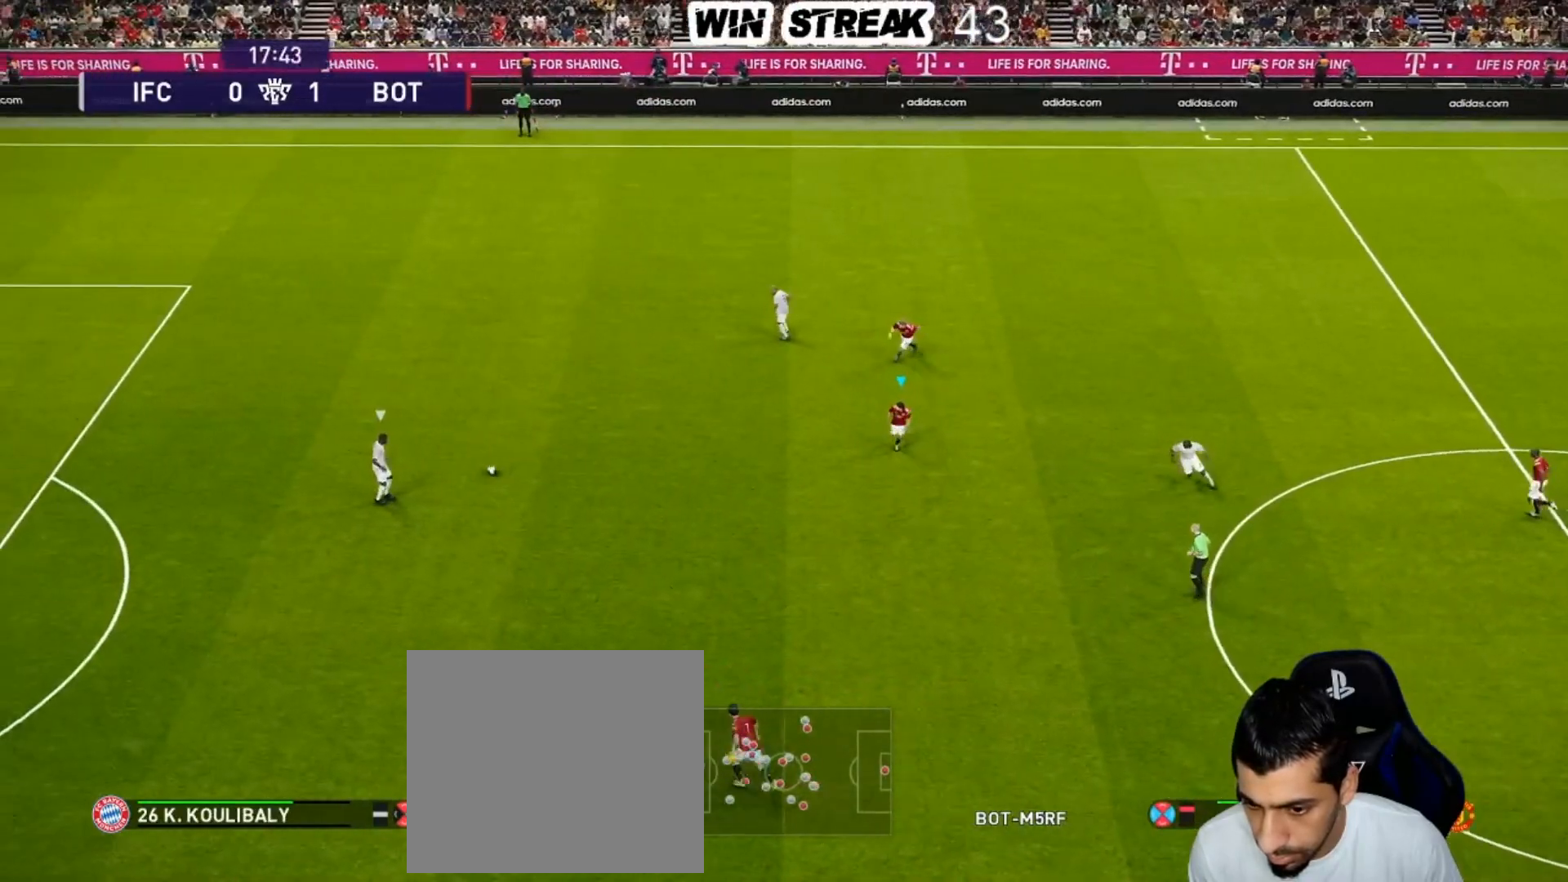
{"buttons": ["SQUARE", "R1"], "left_stick": "down", "right_stick": "center", "events": []}
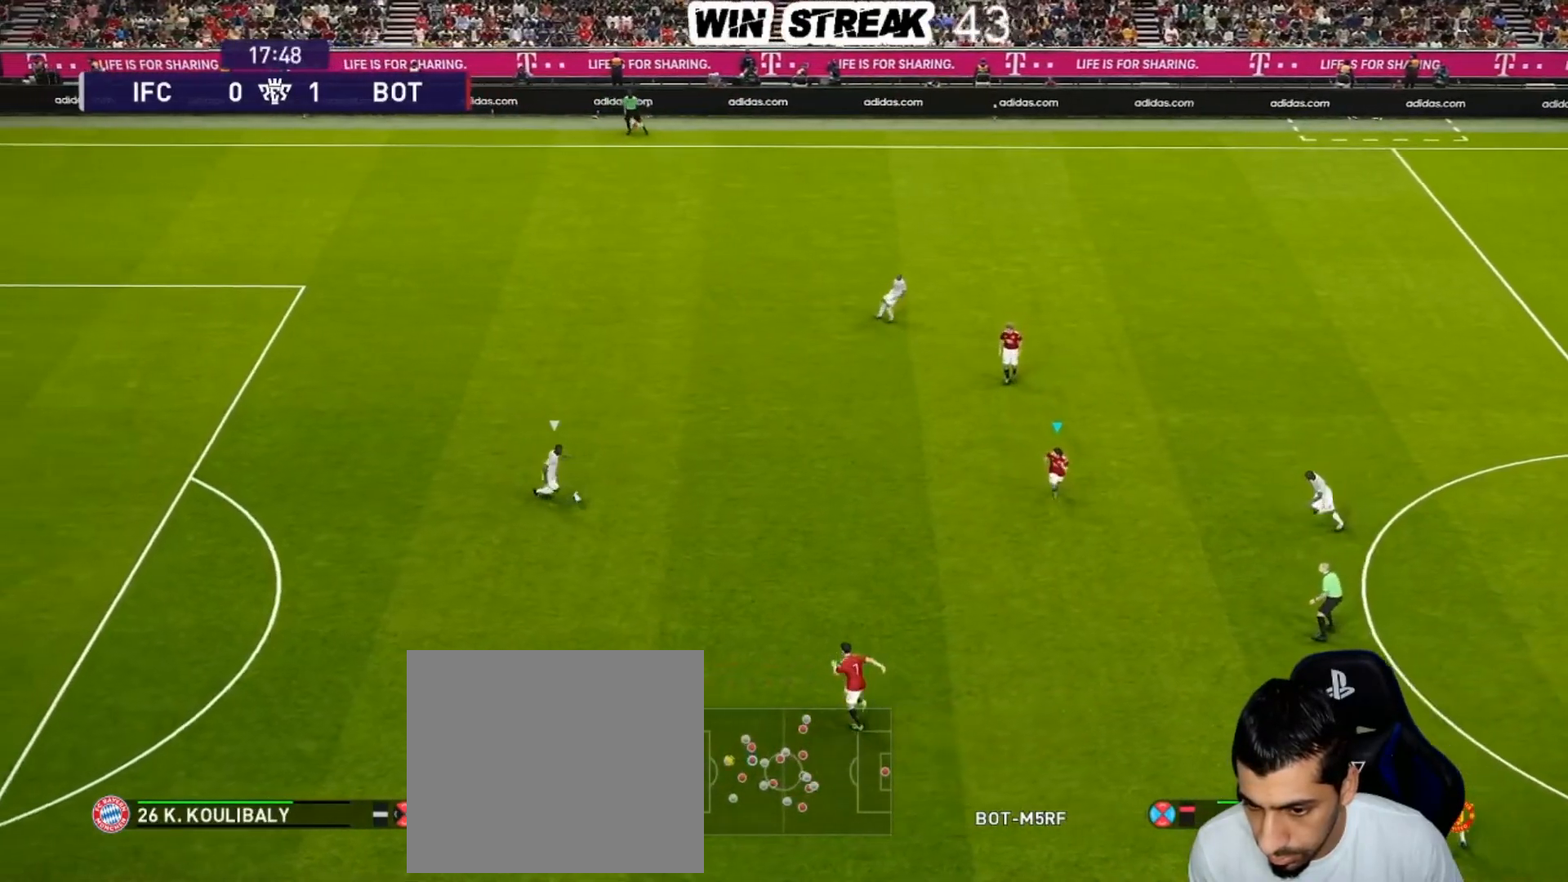
{"buttons": ["SQUARE", "R1"], "left_stick": "down", "right_stick": "center", "events": []}
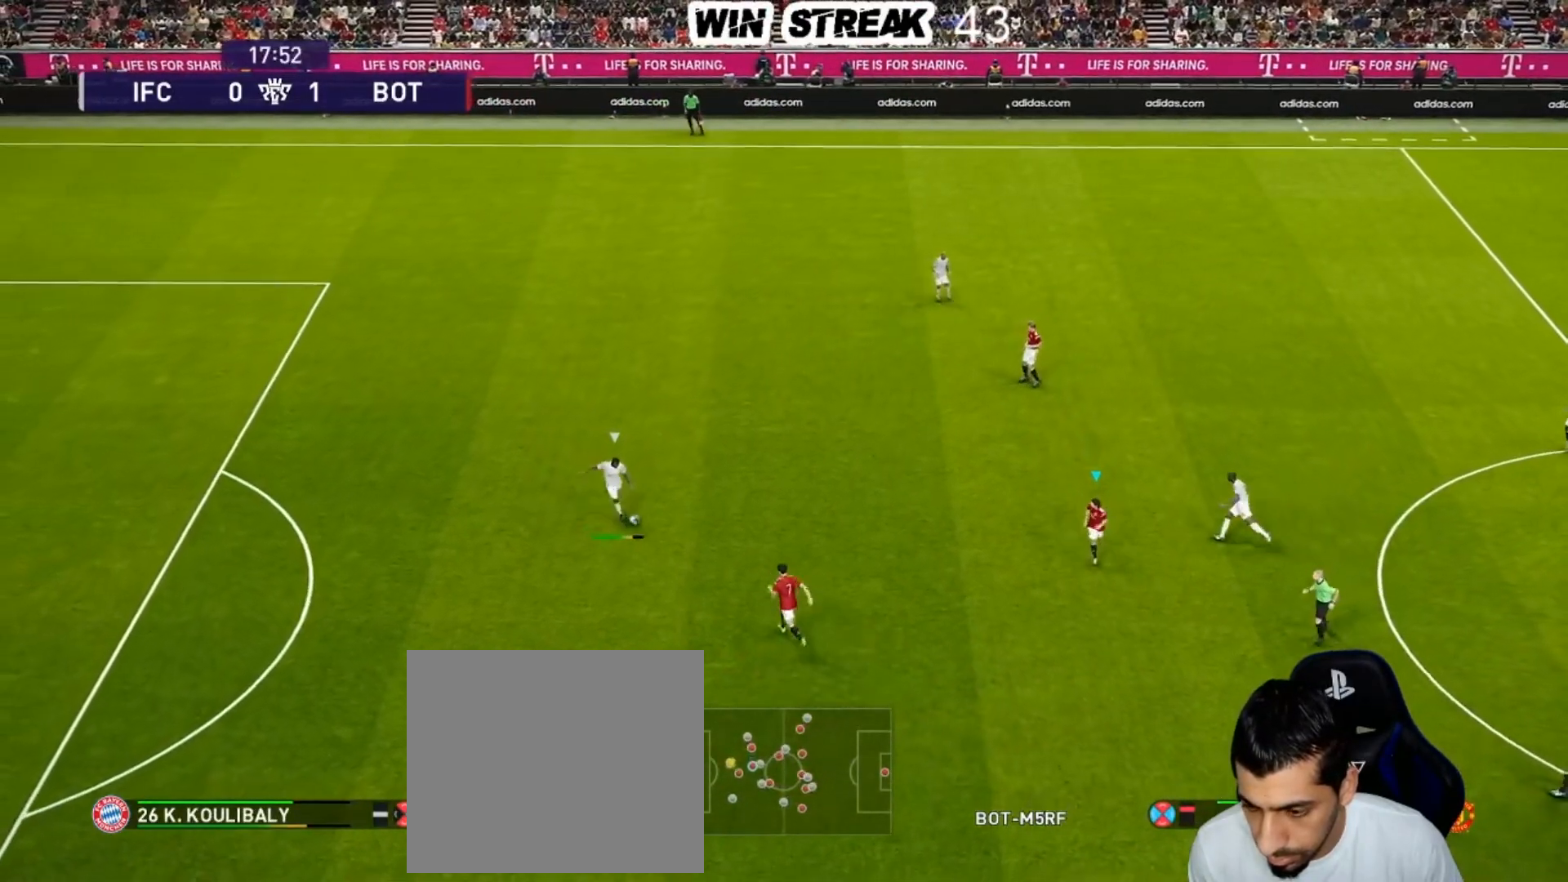
{"buttons": ["SQUARE", "R1"], "left_stick": "down", "right_stick": "center", "events": []}
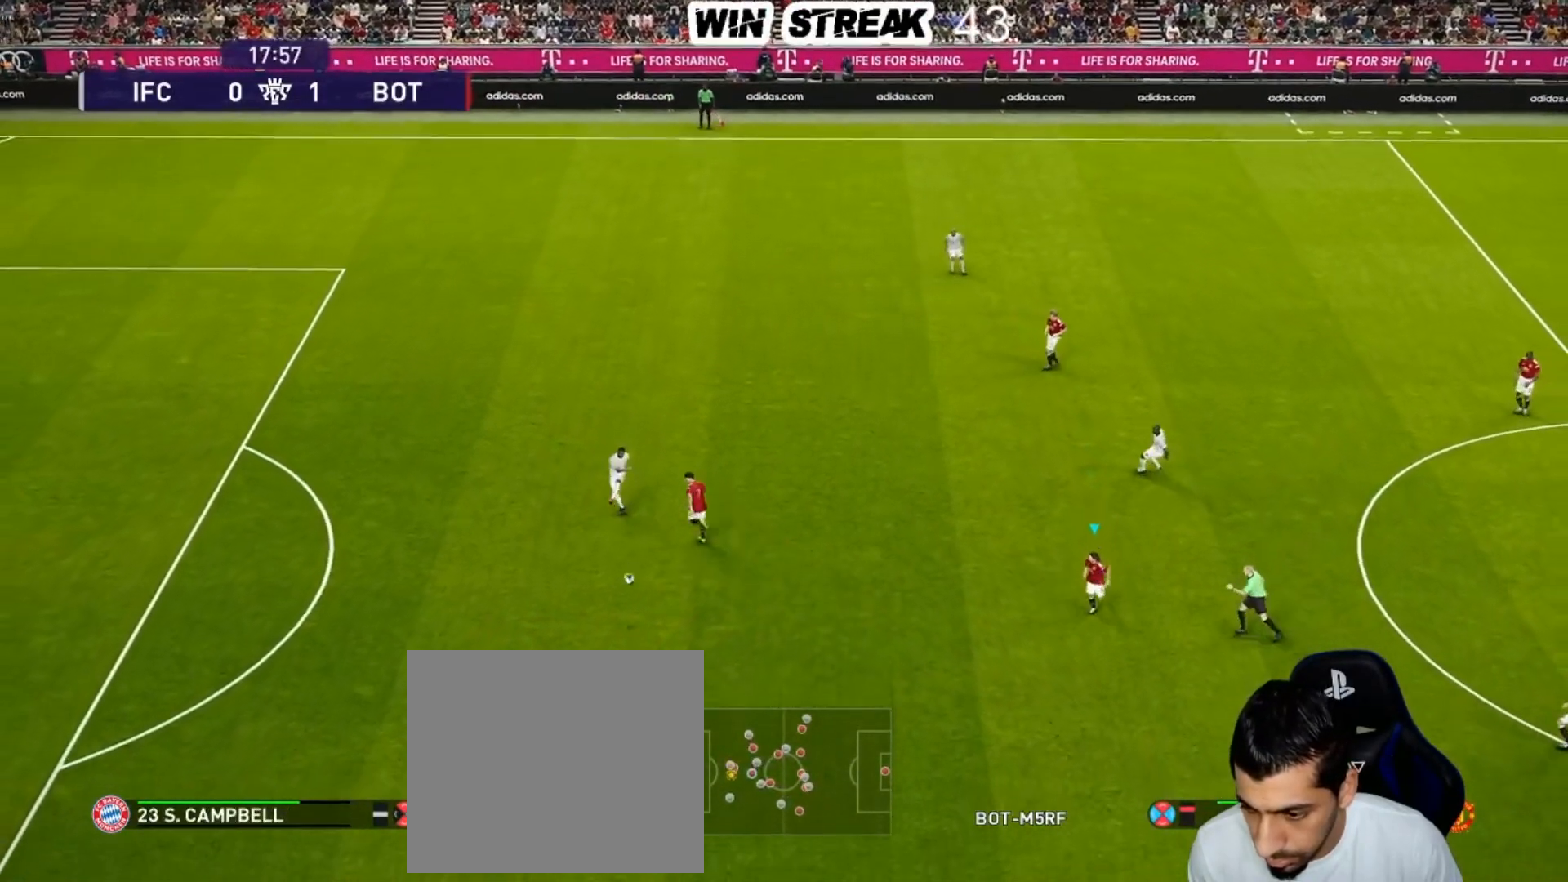
{"buttons": ["SQUARE", "R1"], "left_stick": "down", "right_stick": "center", "events": []}
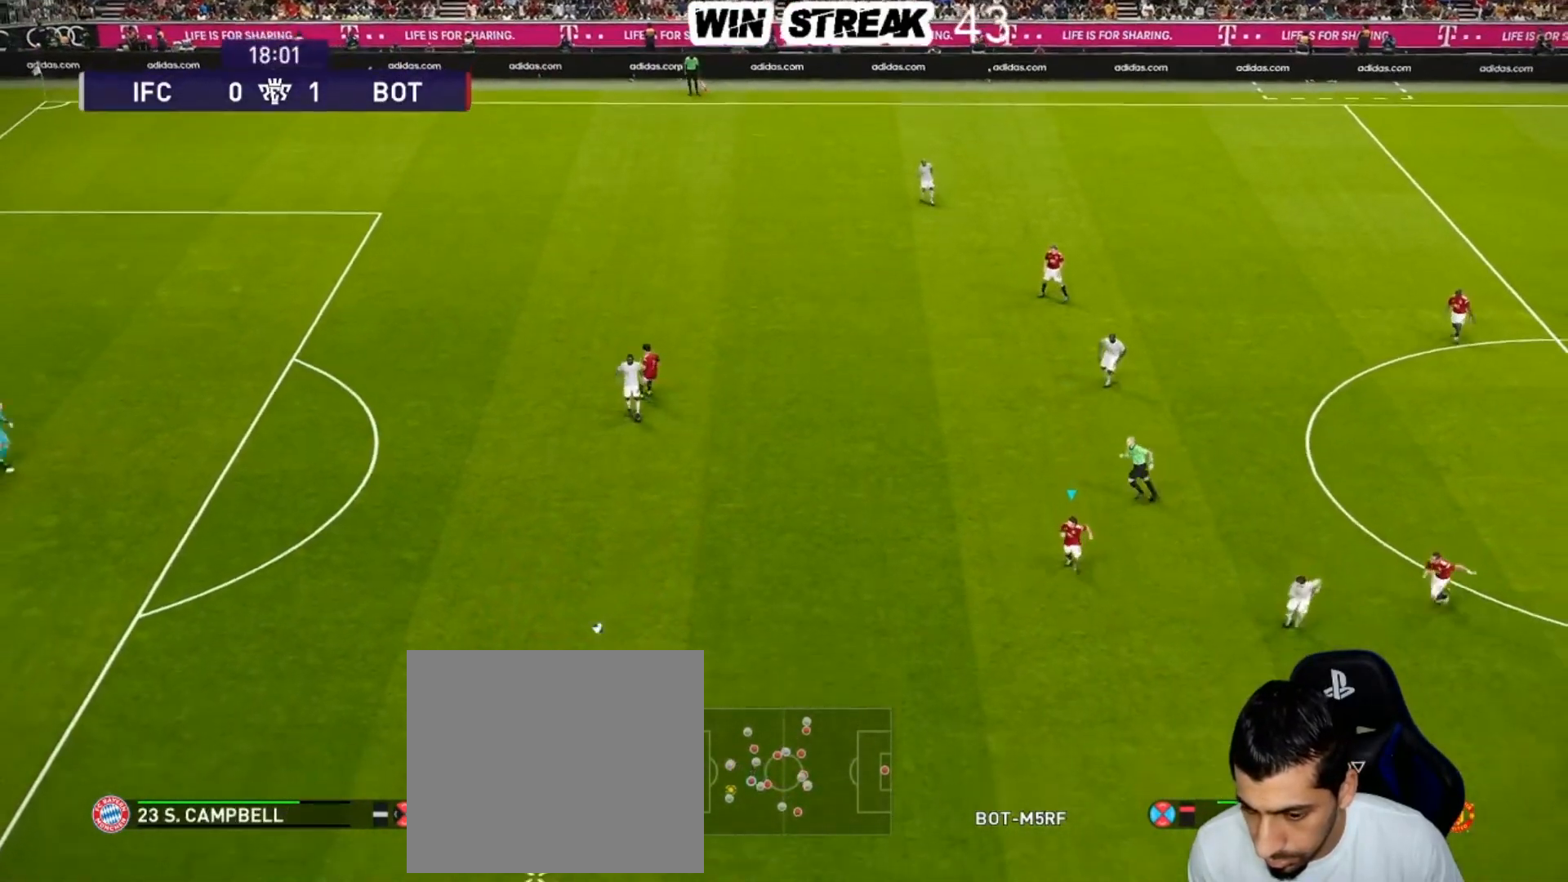
{"buttons": ["SQUARE", "R1"], "left_stick": "down", "right_stick": "center", "events": []}
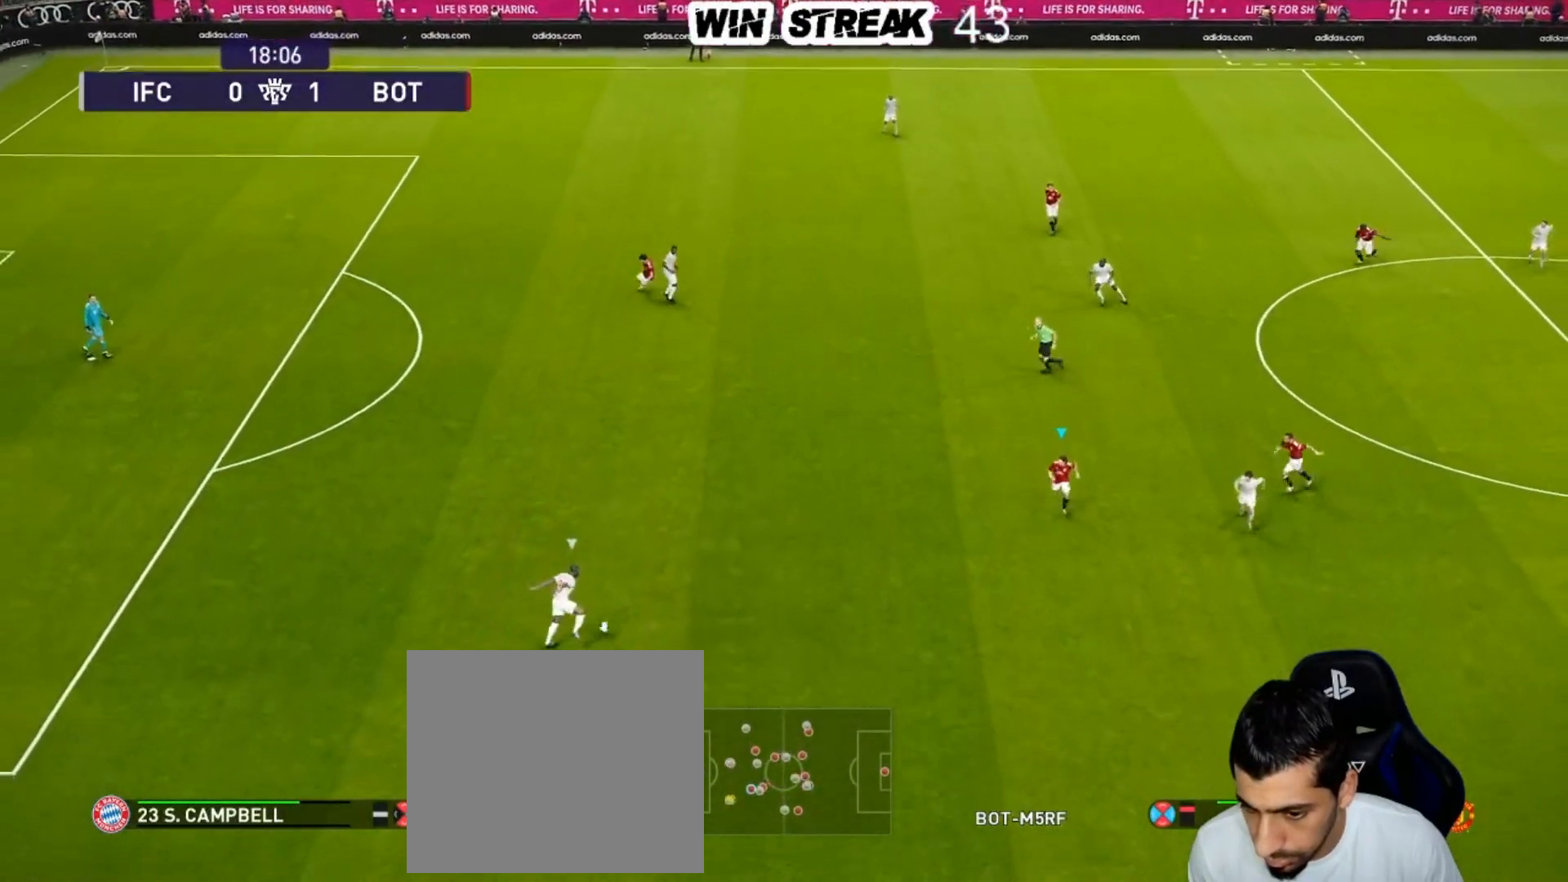
{"buttons": ["SQUARE", "R1"], "left_stick": "down", "right_stick": "center", "events": []}
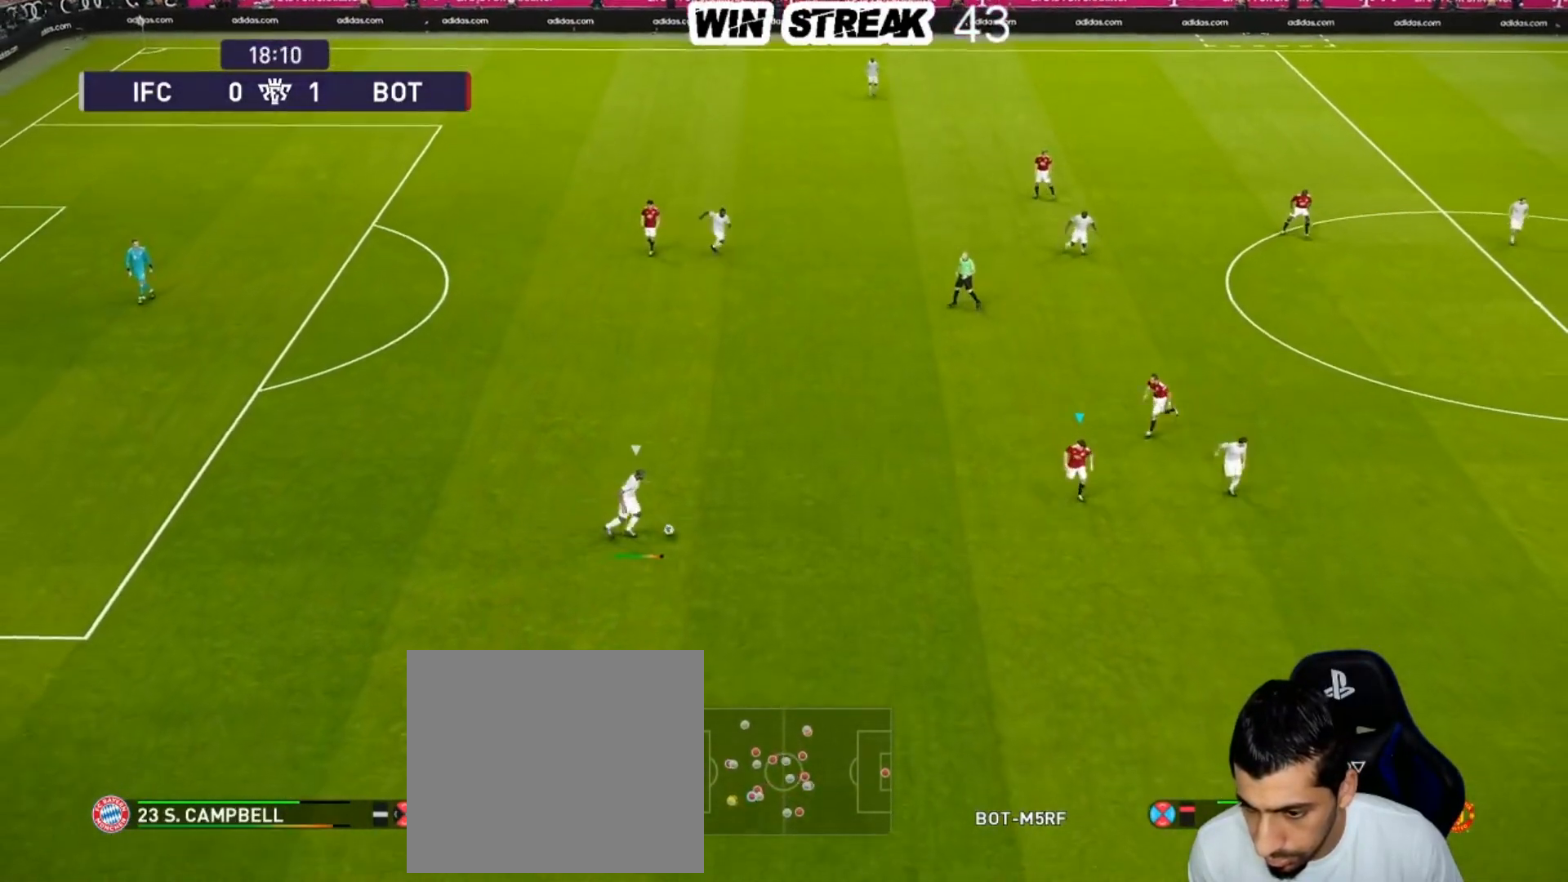
{"buttons": ["SQUARE"], "left_stick": "down", "right_stick": "center", "events": [[483, "R1", "up"]]}